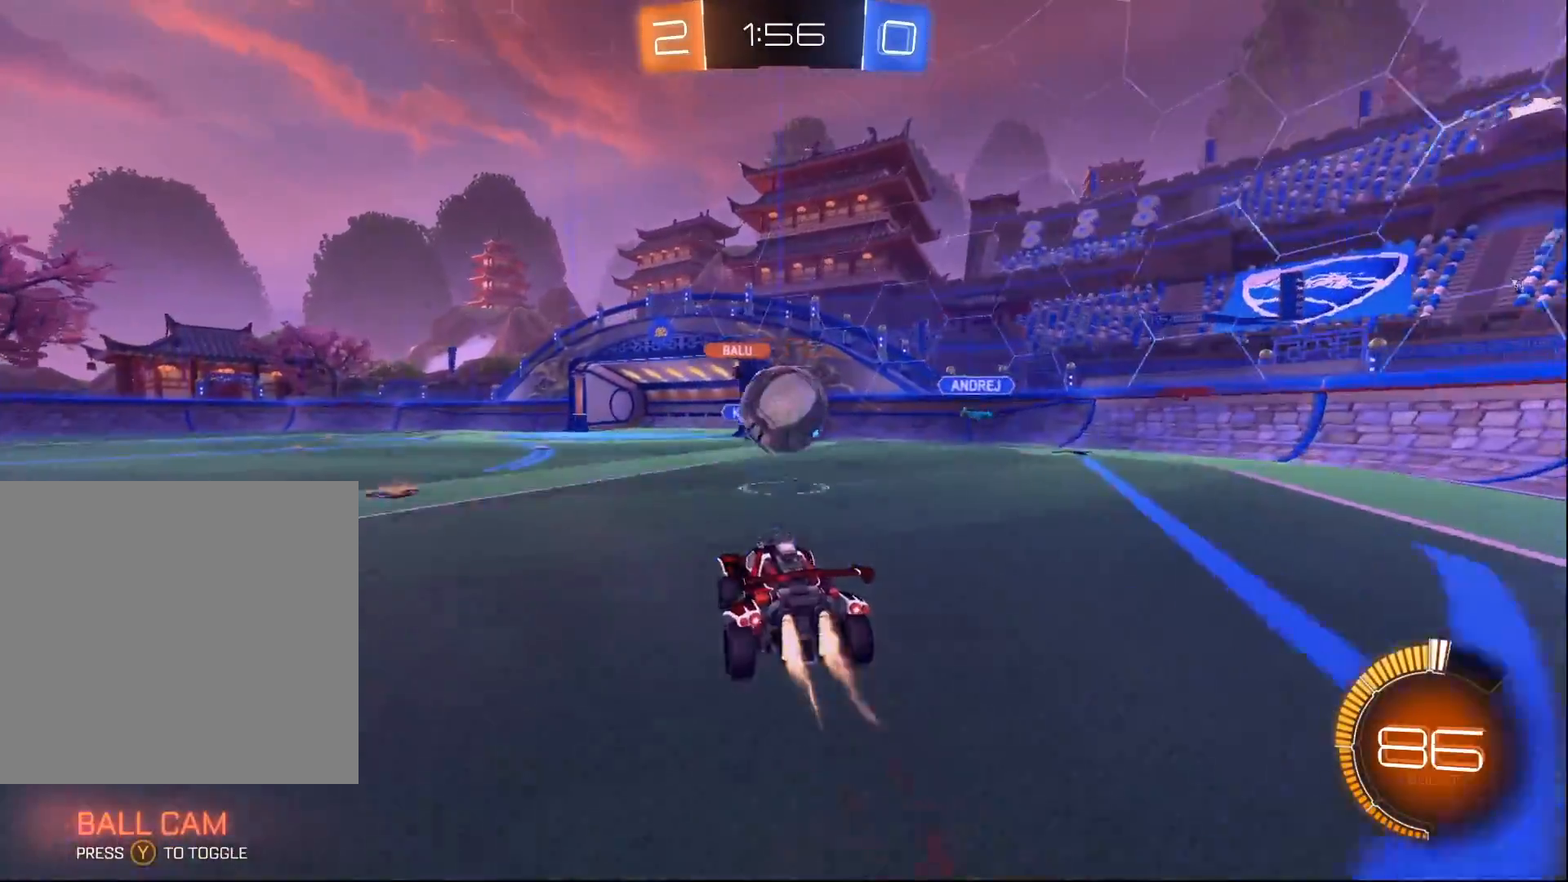
Gameplay with a controller (Xbox layout); each line is a JSON object with the inputs held at the frame after it. "events" lists button and stick changes between this image and that frame as [ms after this image, input, new state], when the widget could be followed in between.
{"buttons": ["A", "B", "R2"], "left_stick": "down", "right_stick": "center", "events": [[83, "left_stick", "up"], [117, "A", "down"], [200, "left_stick", "right"], [250, "left_stick", "down"]]}
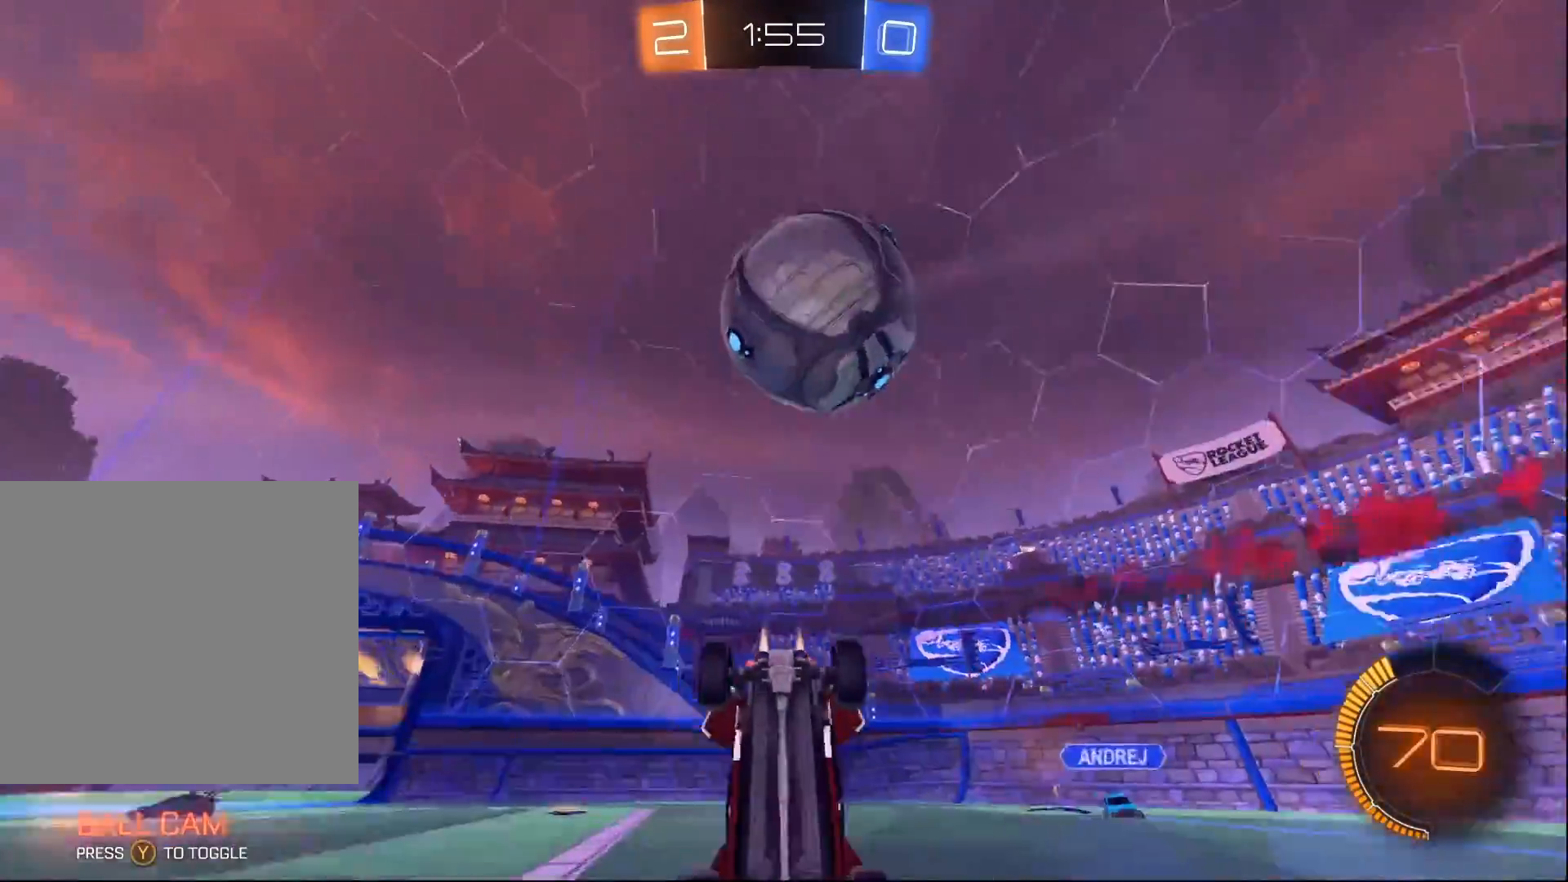
{"buttons": ["L1", "R2"], "left_stick": "right", "right_stick": "center", "events": [[50, "A", "up"], [83, "Y", "down"], [100, "left_stick", "down-right"], [133, "L1", "down"], [200, "Y", "up"], [200, "left_stick", "right"], [283, "B", "up"]]}
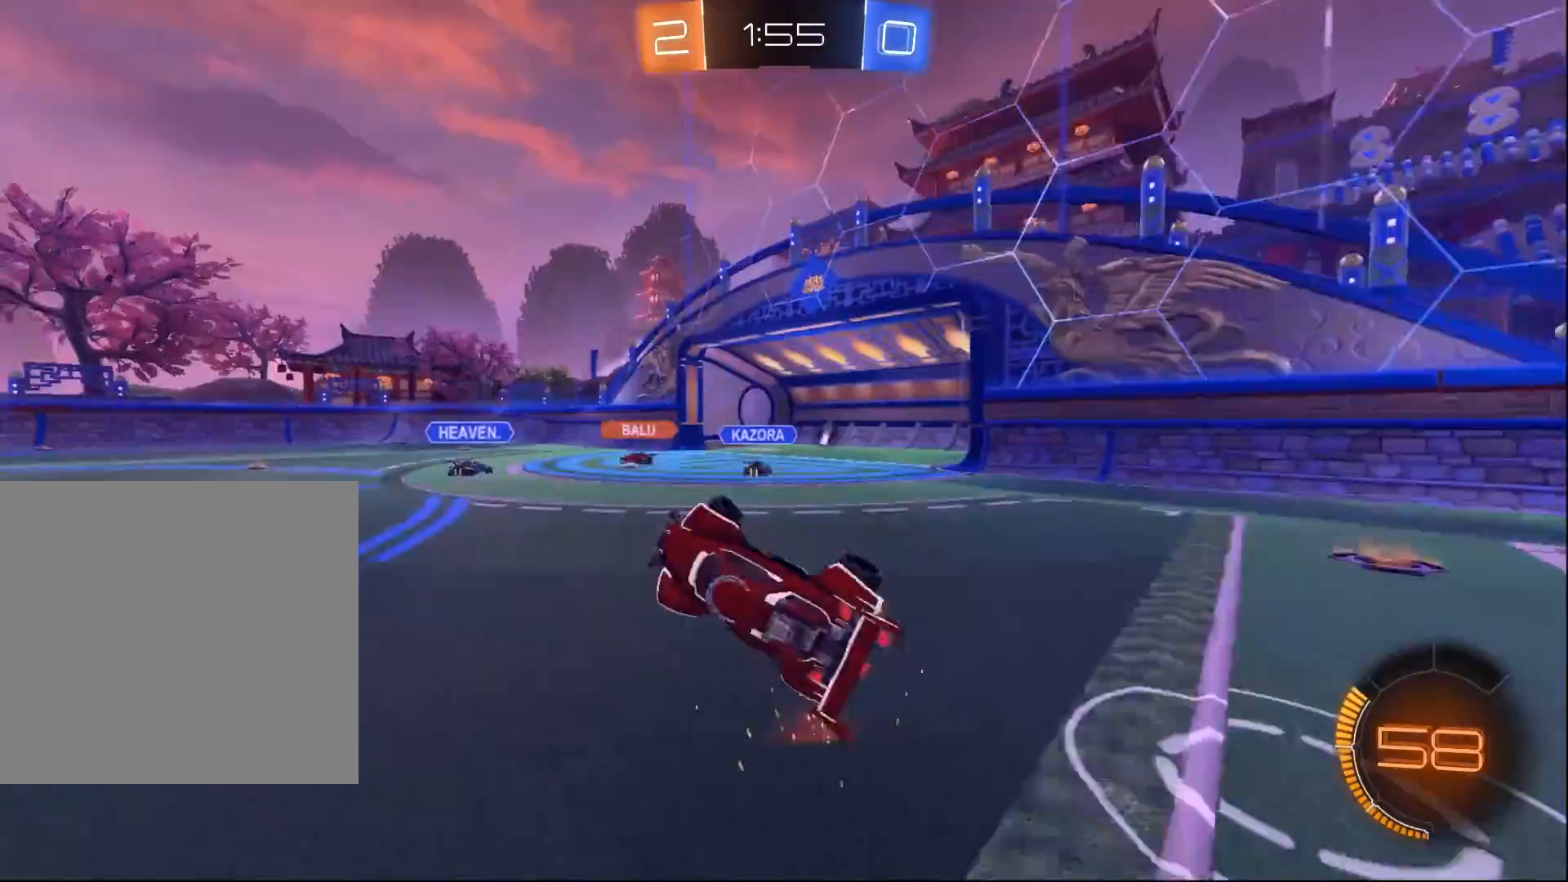
{"buttons": ["B", "R2"], "left_stick": "right", "right_stick": "center", "events": [[100, "L1", "up"], [267, "B", "down"]]}
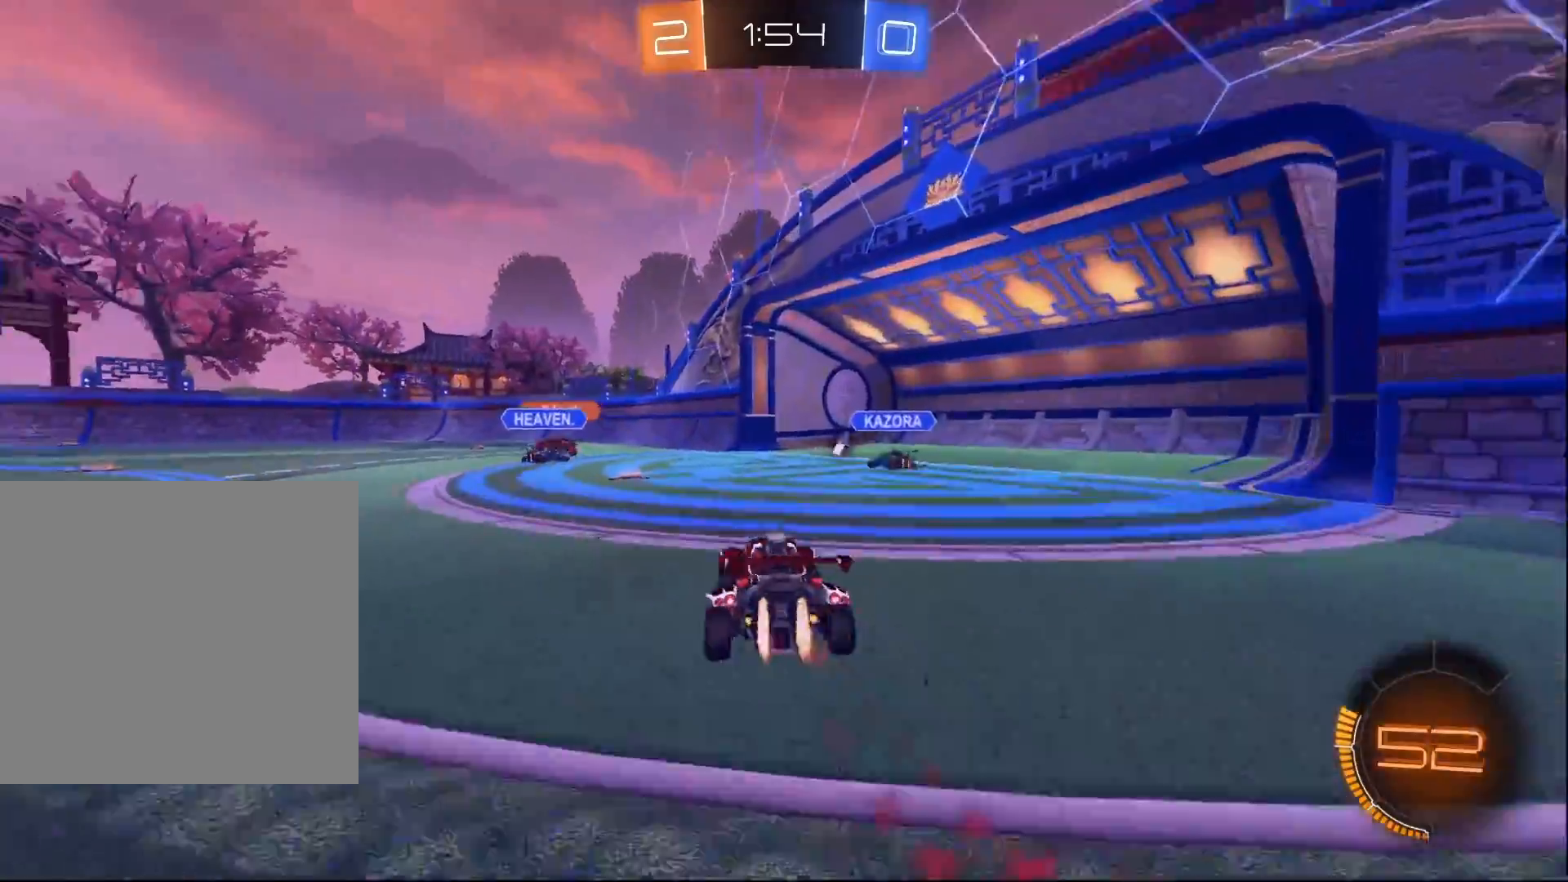
{"buttons": ["B", "Y", "R2"], "left_stick": "right", "right_stick": "center", "events": [[217, "left_stick", "left"], [383, "left_stick", "right"], [450, "Y", "down"]]}
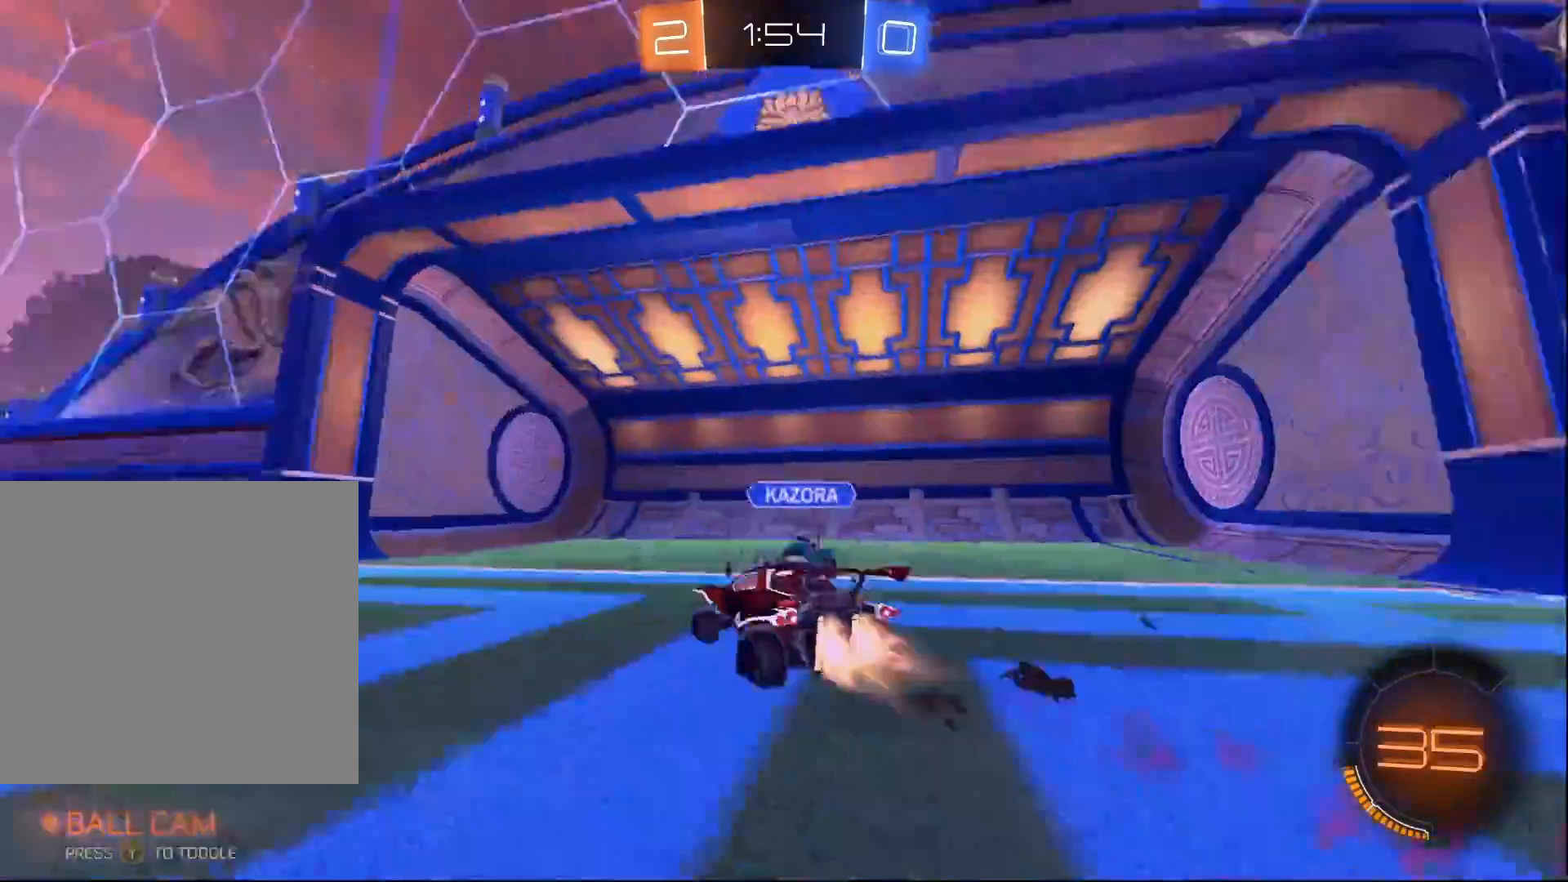
{"buttons": ["X", "R2"], "left_stick": "right", "right_stick": "center", "events": [[17, "X", "down"], [33, "Y", "up"], [117, "B", "up"], [183, "X", "up"], [450, "X", "down"]]}
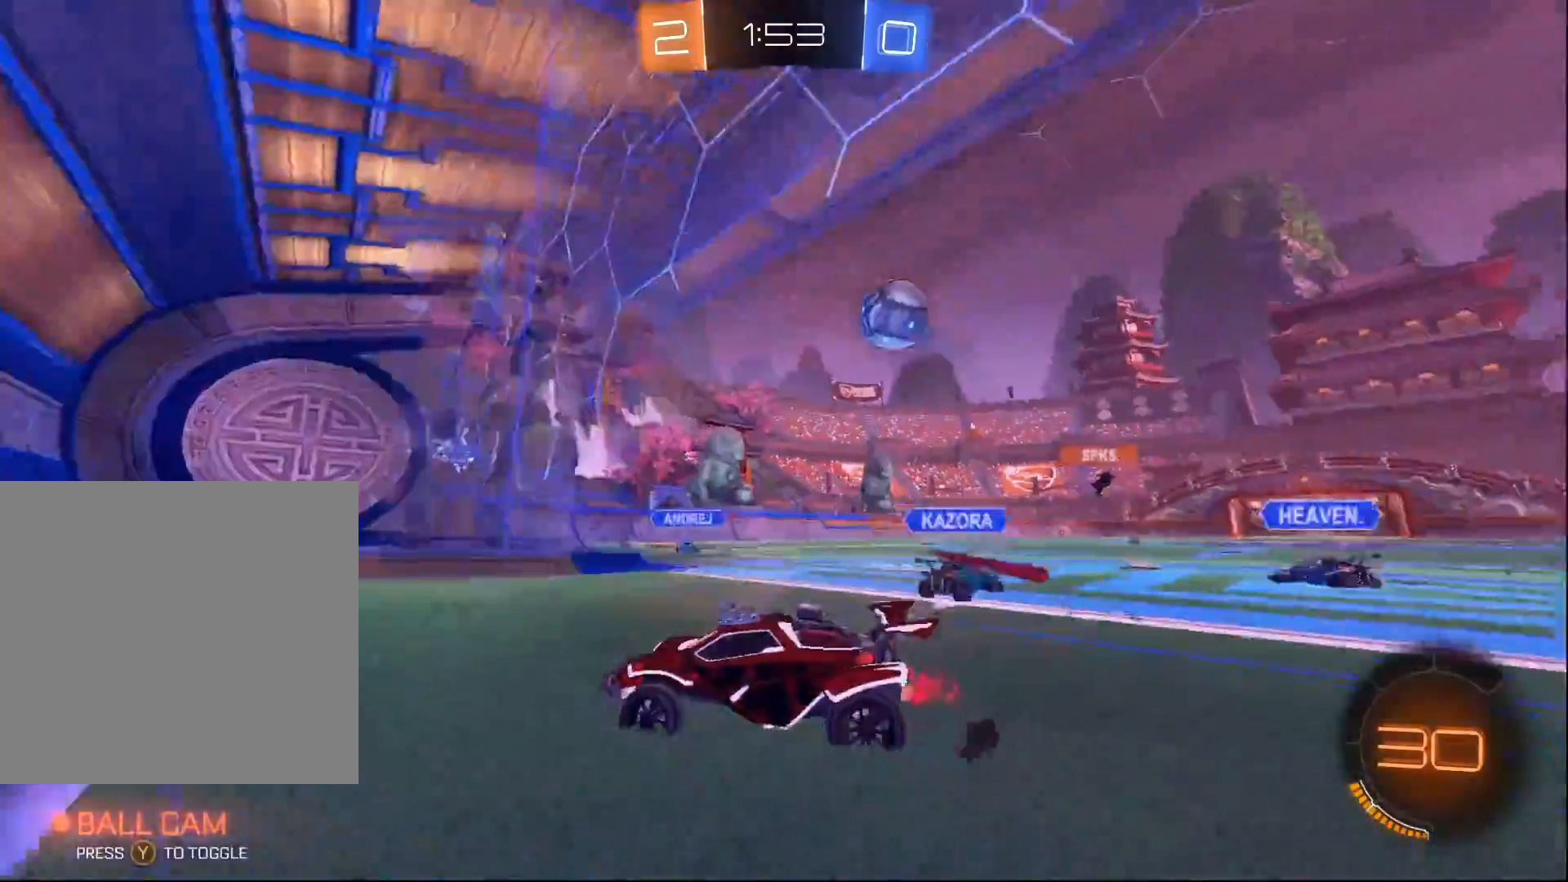
{"buttons": ["R2"], "left_stick": "right", "right_stick": "center", "events": [[33, "X", "up"]]}
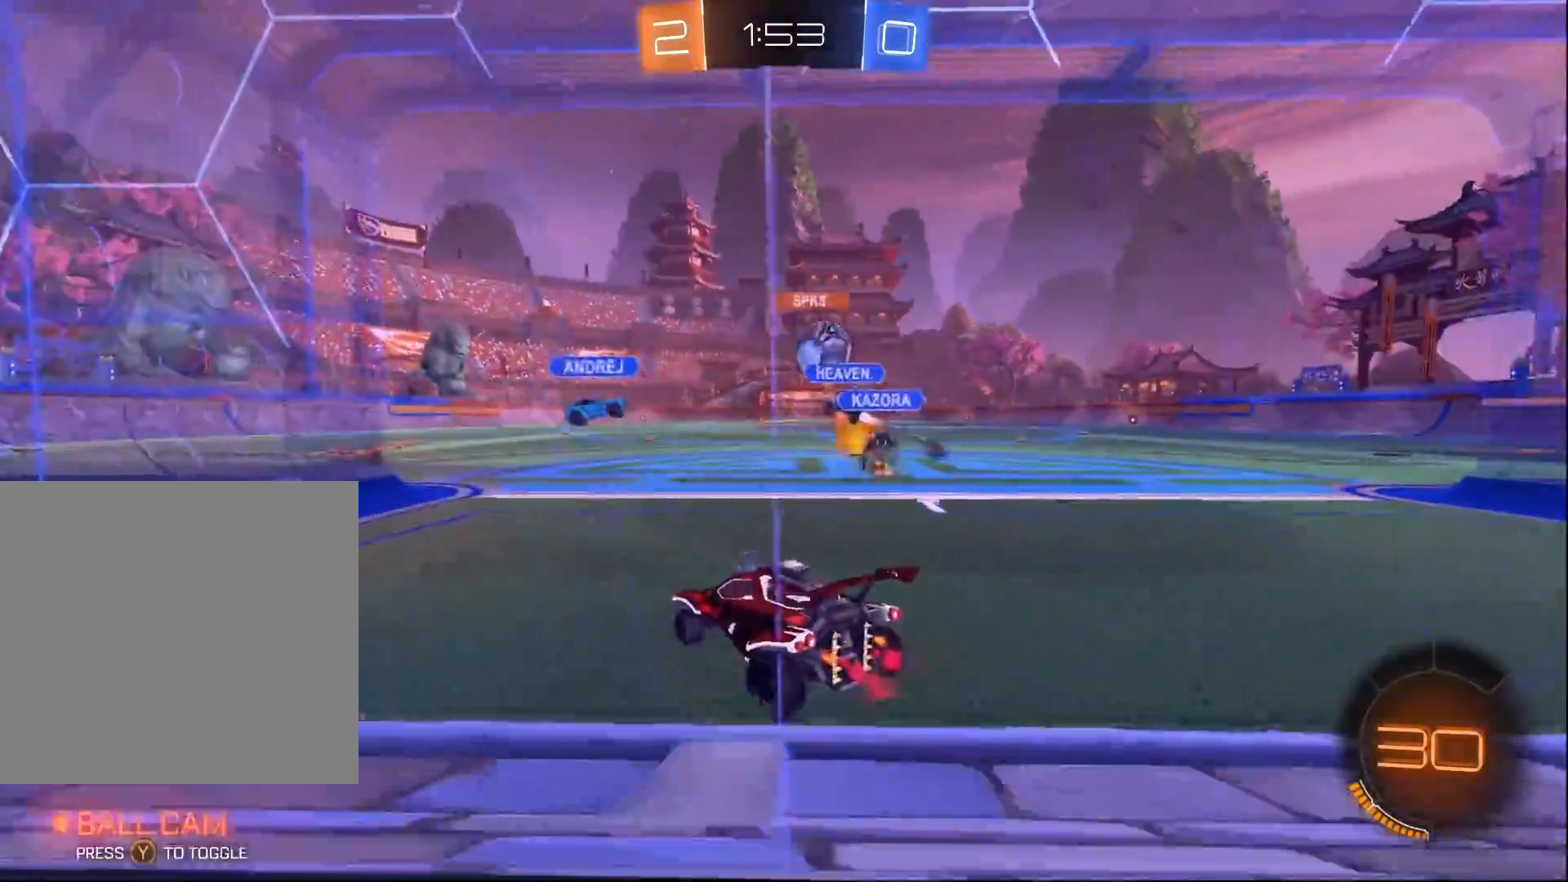
{"buttons": ["B", "R2"], "left_stick": "down-left", "right_stick": "center", "events": [[267, "left_stick", "center"], [317, "B", "down"], [450, "left_stick", "down-left"]]}
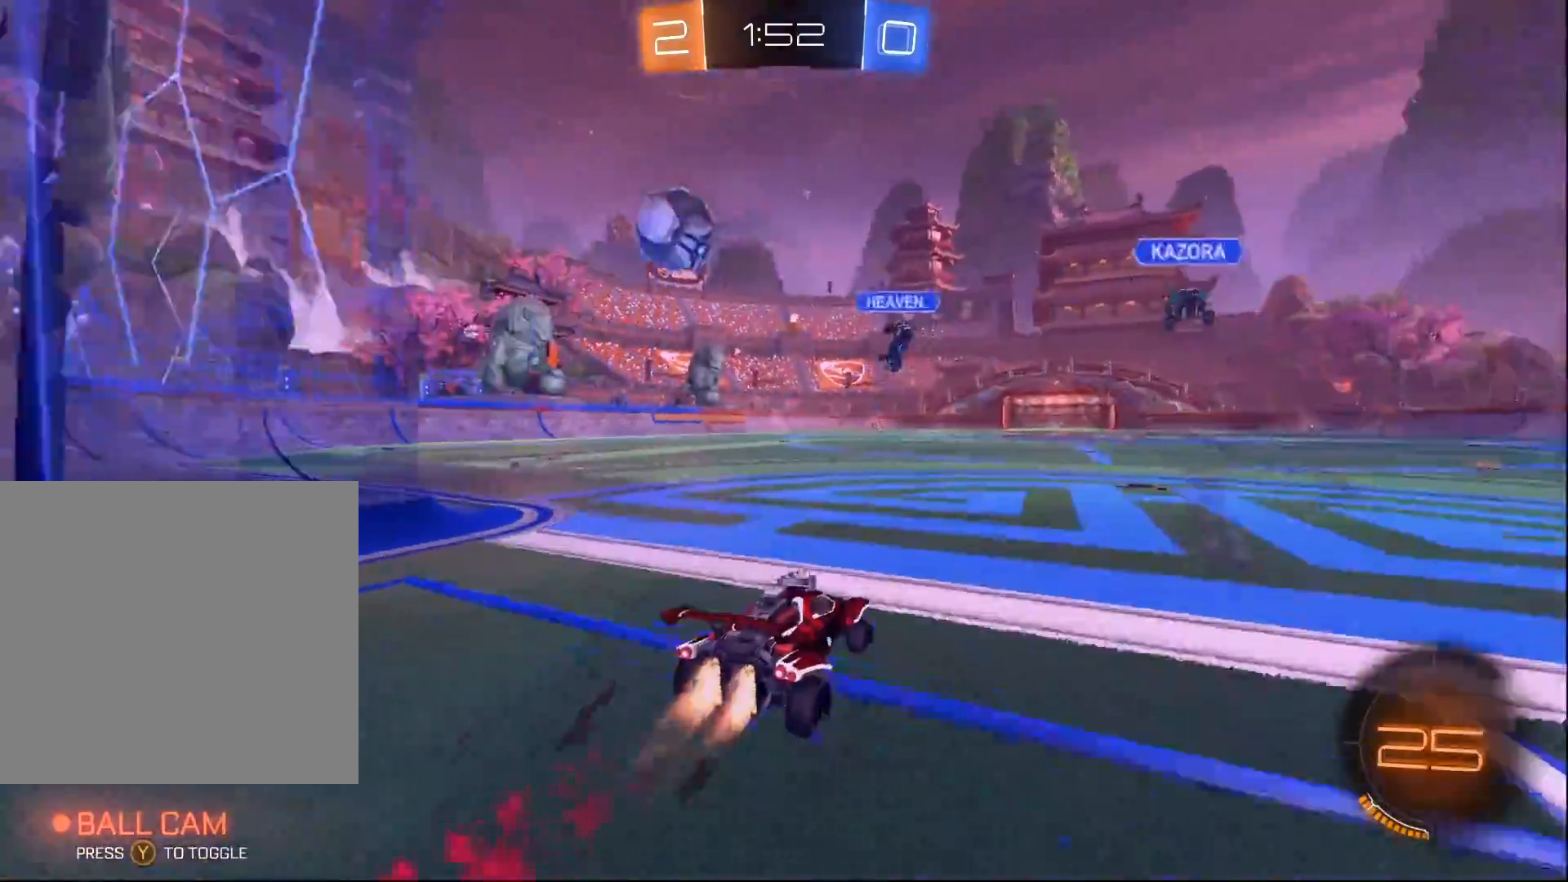
{"buttons": ["B", "R2"], "left_stick": "down-left", "right_stick": "center", "events": []}
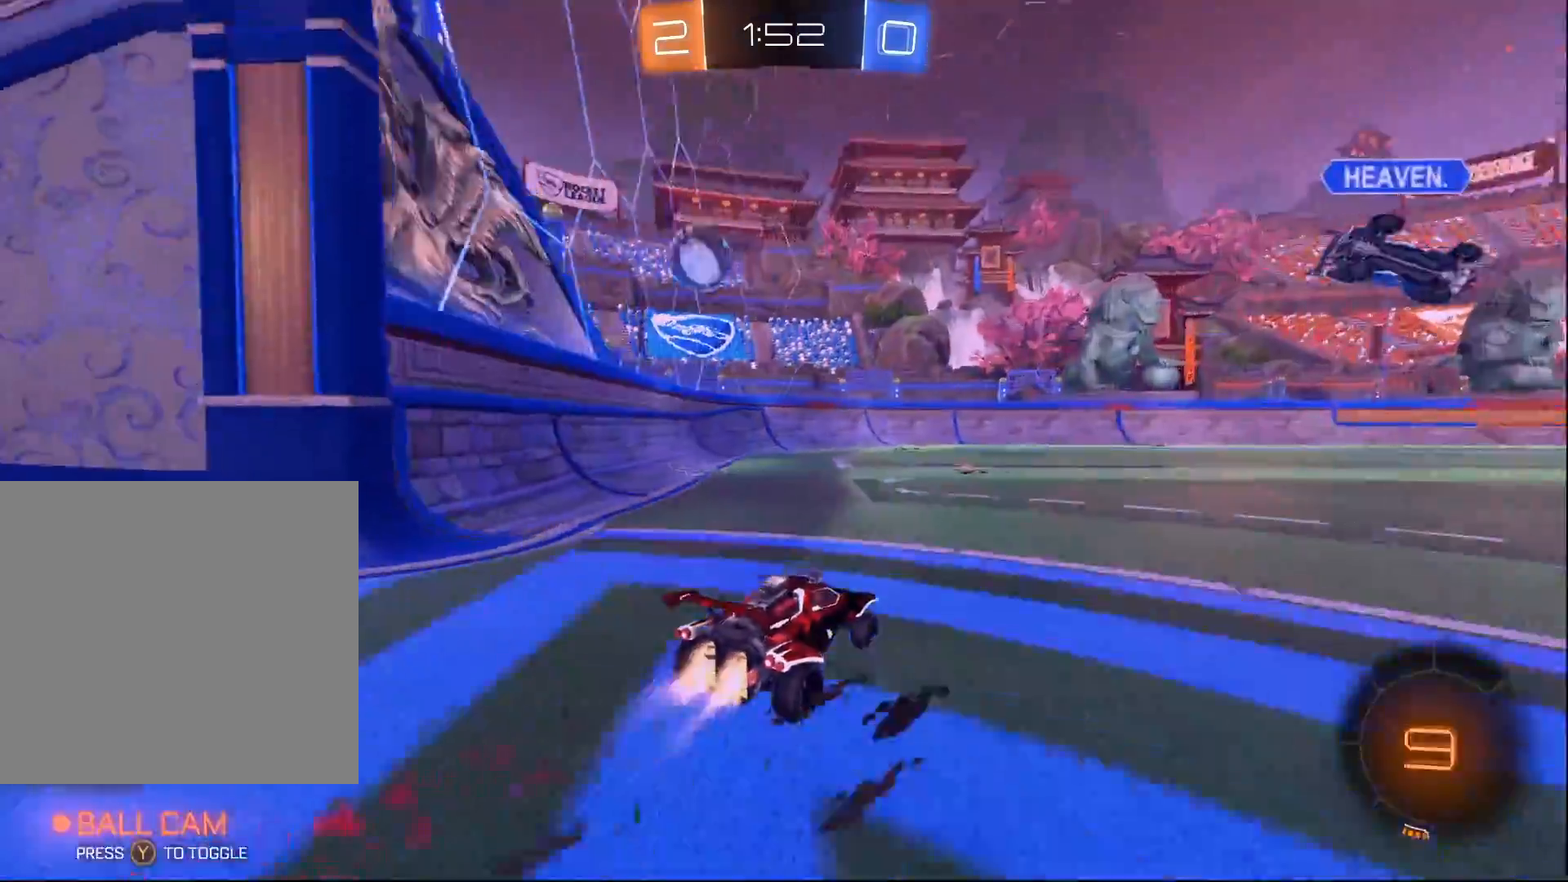
{"buttons": ["R2"], "left_stick": "center", "right_stick": "center", "events": [[50, "left_stick", "center"], [250, "B", "up"]]}
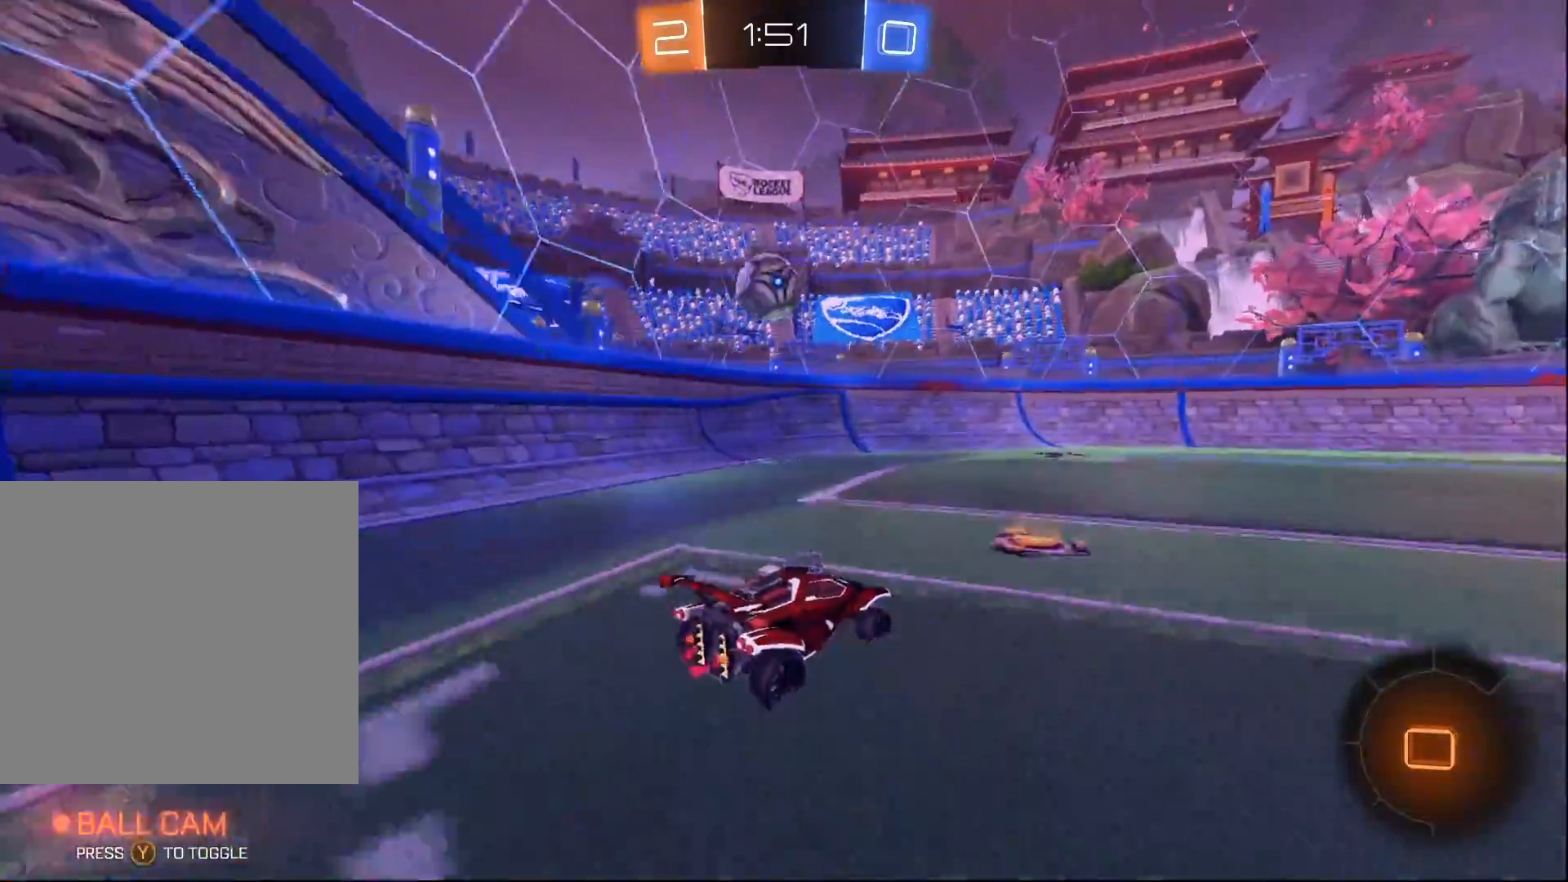
{"buttons": ["R2"], "left_stick": "center", "right_stick": "center", "events": [[50, "left_stick", "left"], [200, "left_stick", "center"]]}
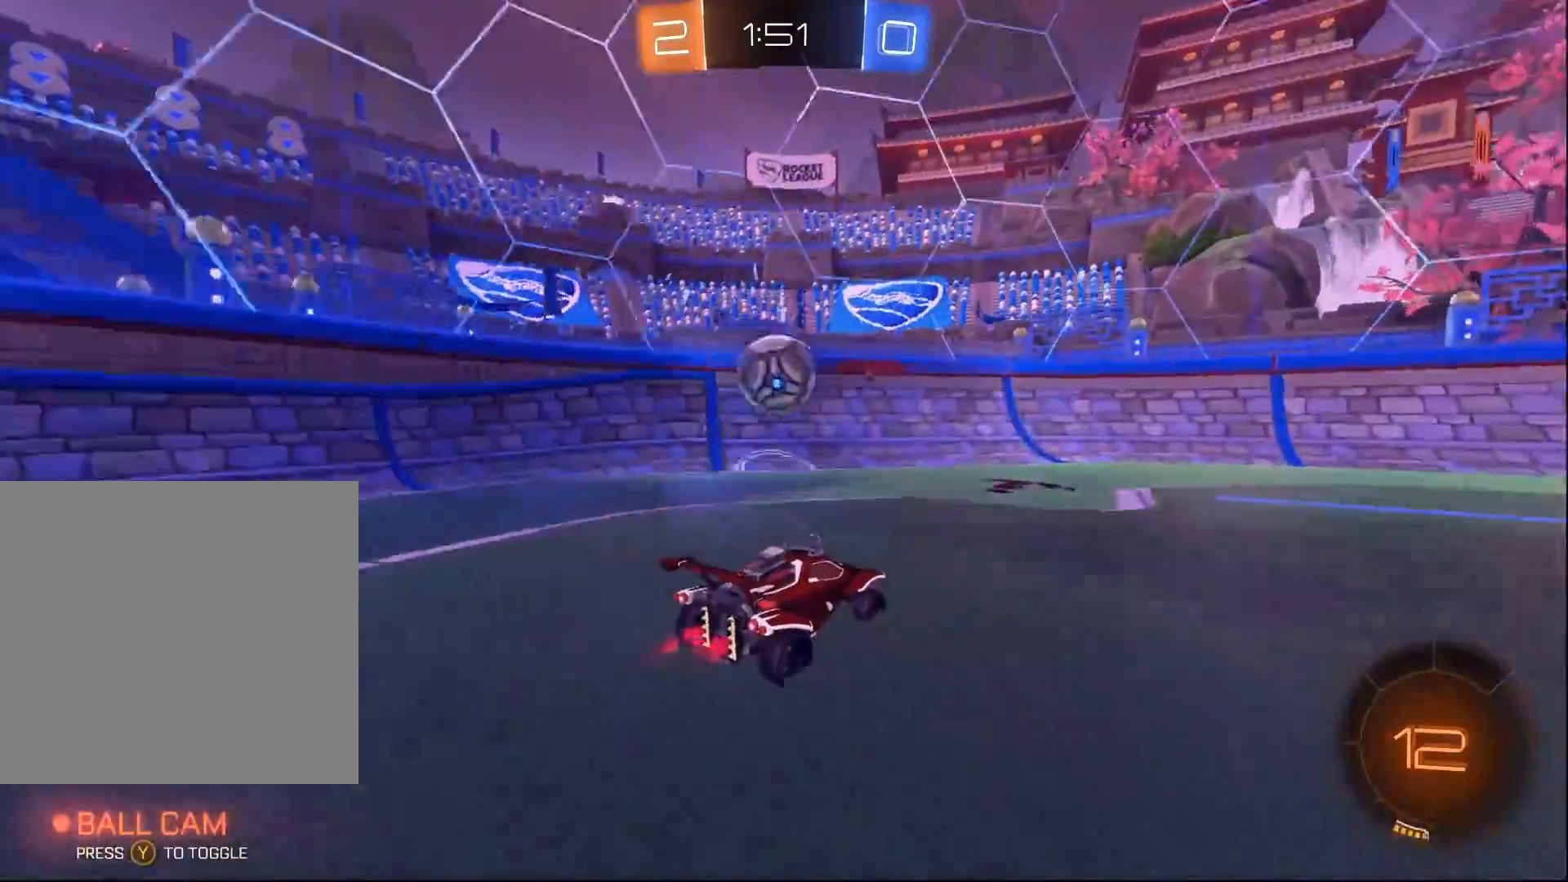
{"buttons": ["R2"], "left_stick": "right", "right_stick": "center", "events": [[167, "left_stick", "right"]]}
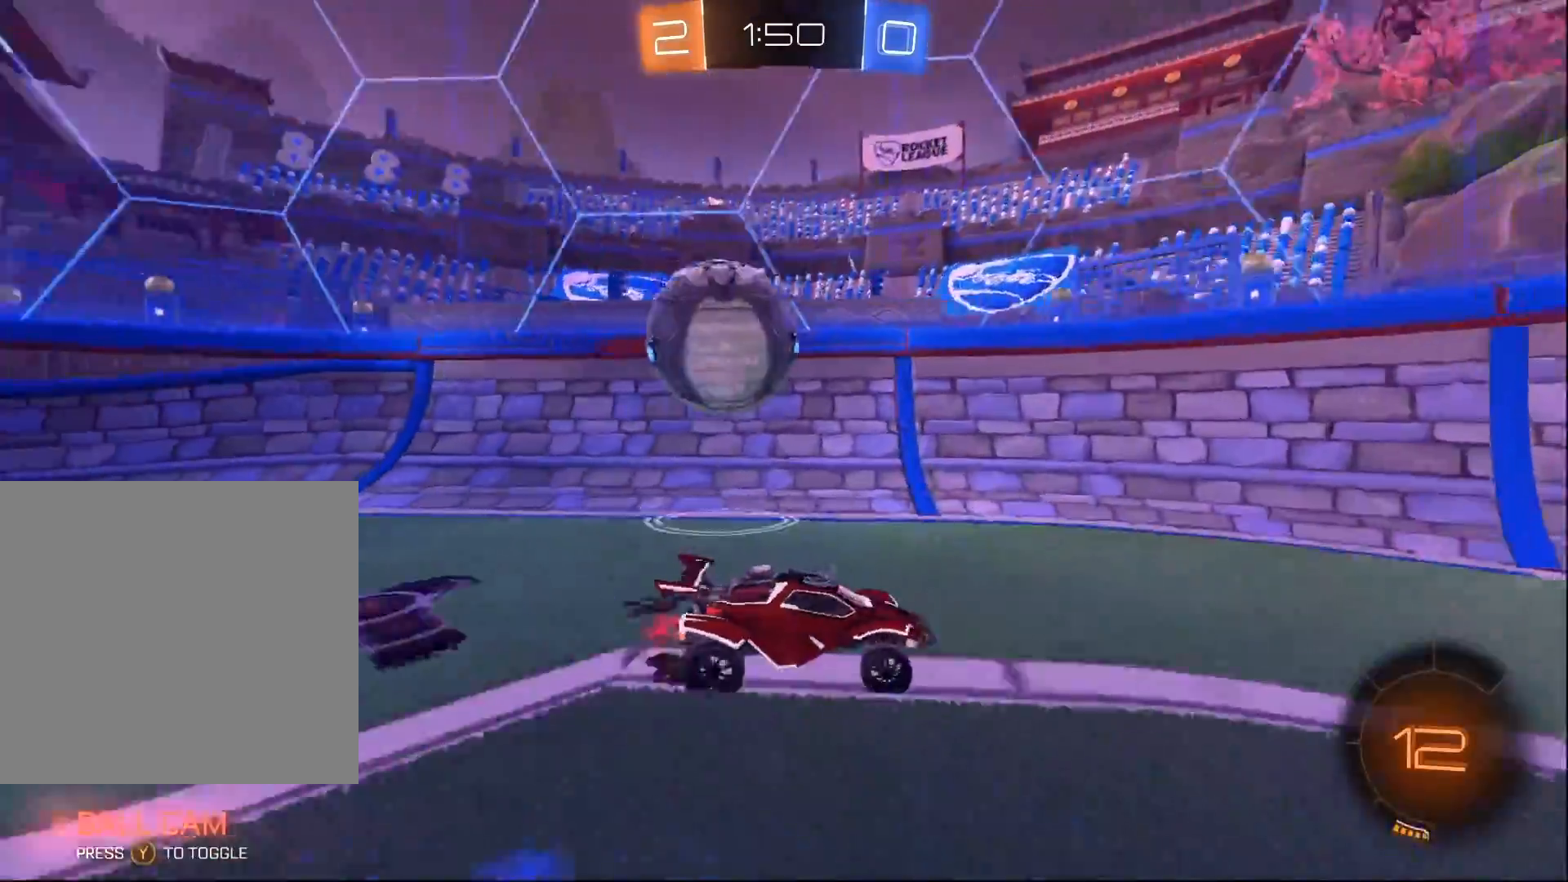
{"buttons": ["L2"], "left_stick": "center", "right_stick": "center", "events": [[200, "L2", "down"], [200, "left_stick", "left"], [283, "R2", "up"], [300, "left_stick", "center"]]}
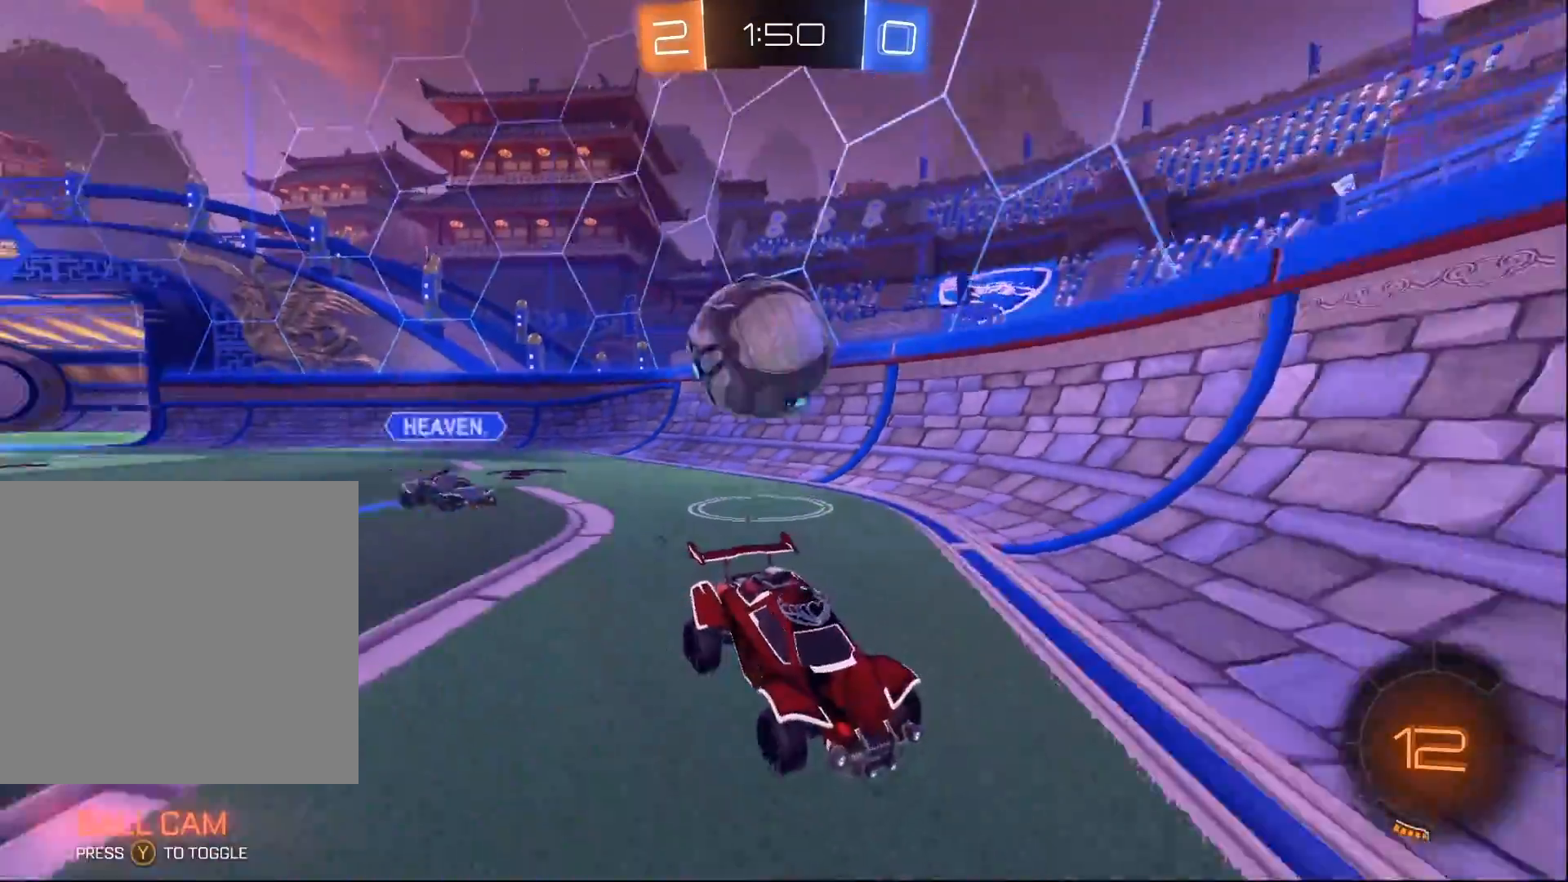
{"buttons": ["A", "L2"], "left_stick": "down-left", "right_stick": "center", "events": [[167, "left_stick", "down-left"], [183, "A", "down"], [267, "A", "up"], [317, "A", "down"]]}
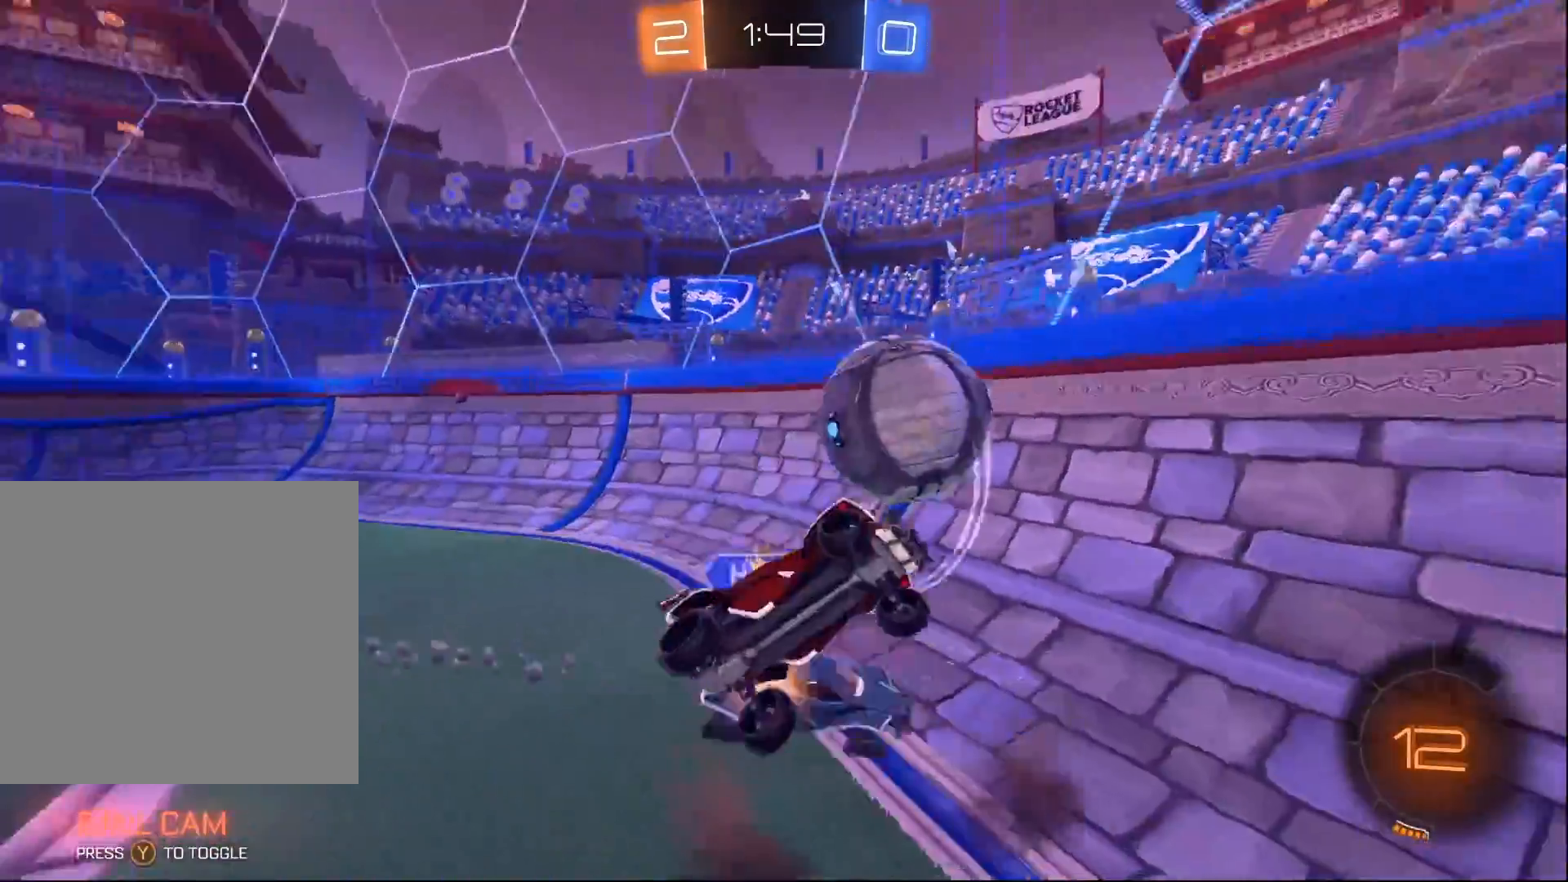
{"buttons": ["L1", "R2"], "left_stick": "left", "right_stick": "center", "events": [[117, "left_stick", "left"], [167, "A", "up"], [183, "L2", "up"], [267, "L1", "down"], [350, "R2", "down"]]}
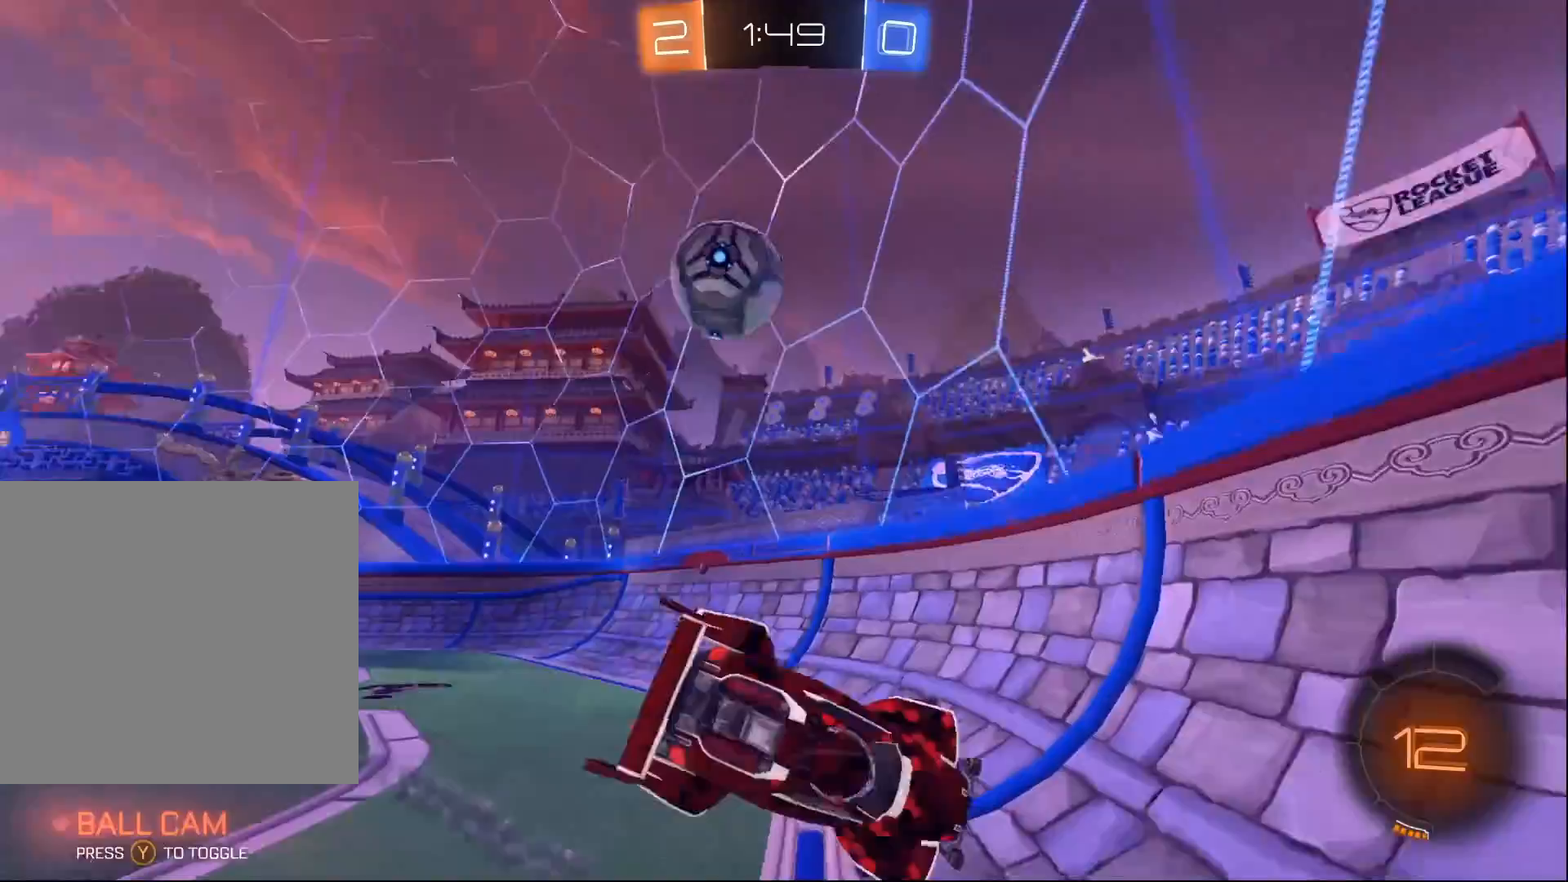
{"buttons": ["R2"], "left_stick": "left", "right_stick": "center", "events": [[83, "L1", "up"]]}
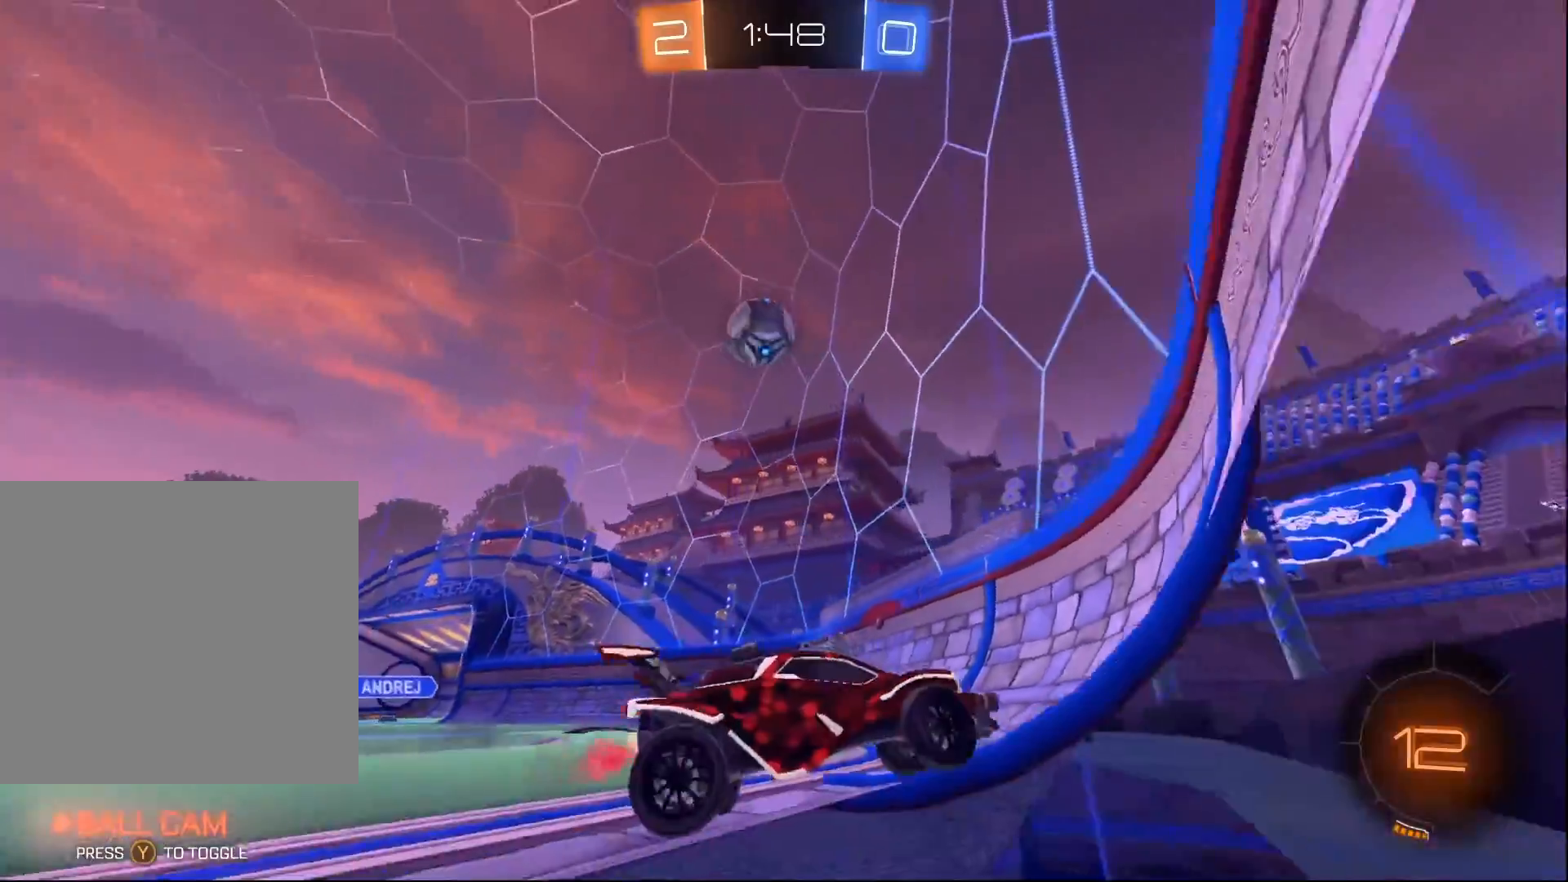
{"buttons": ["R2"], "left_stick": "left", "right_stick": "center", "events": []}
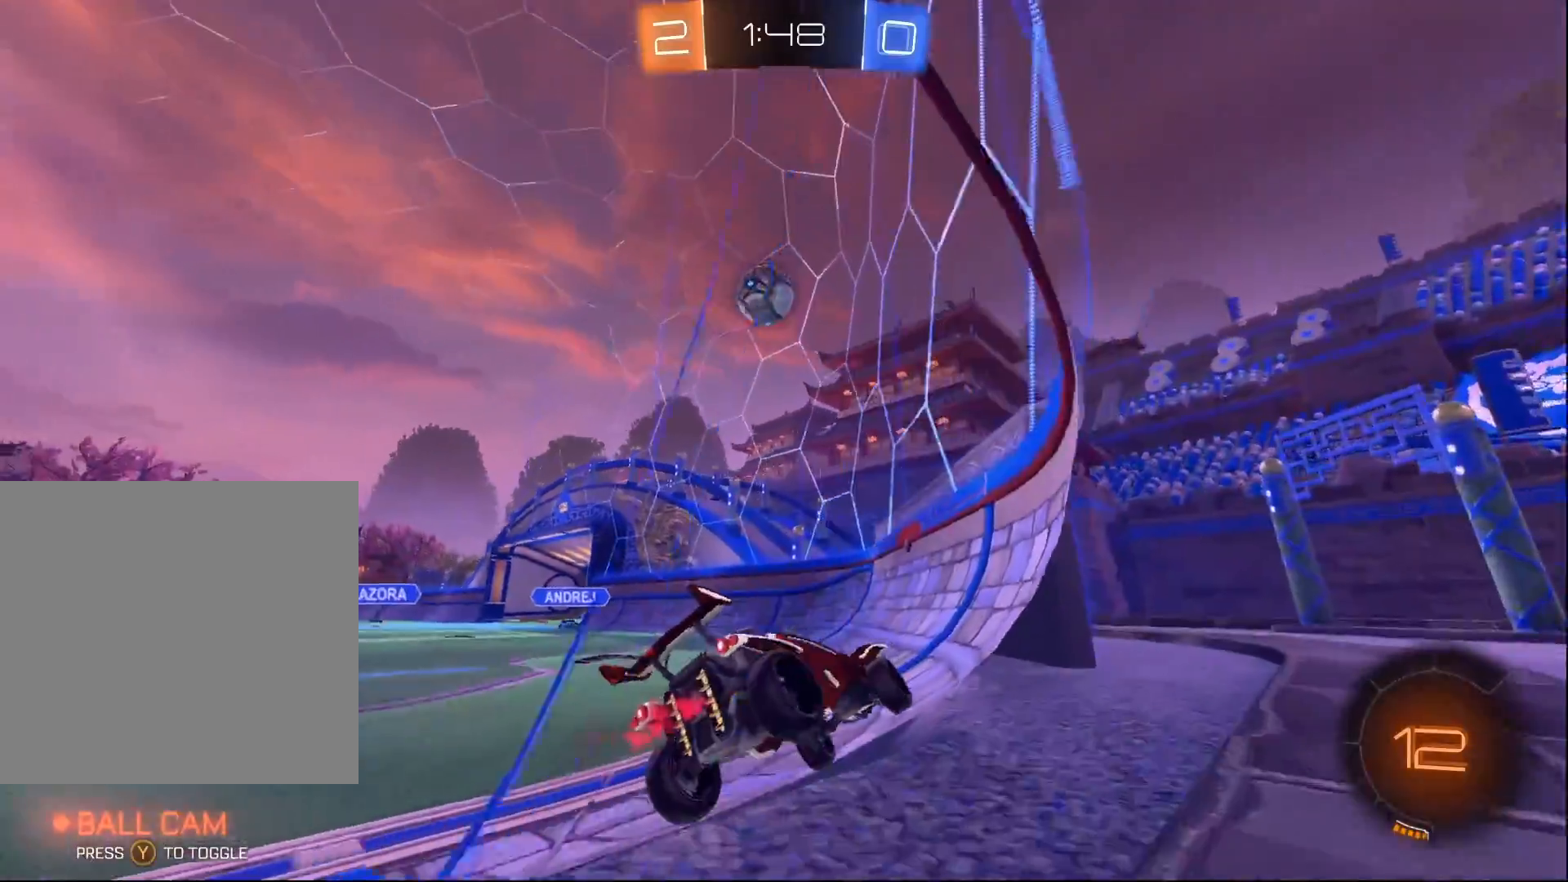
{"buttons": ["R2"], "left_stick": "center", "right_stick": "center", "events": [[450, "left_stick", "center"]]}
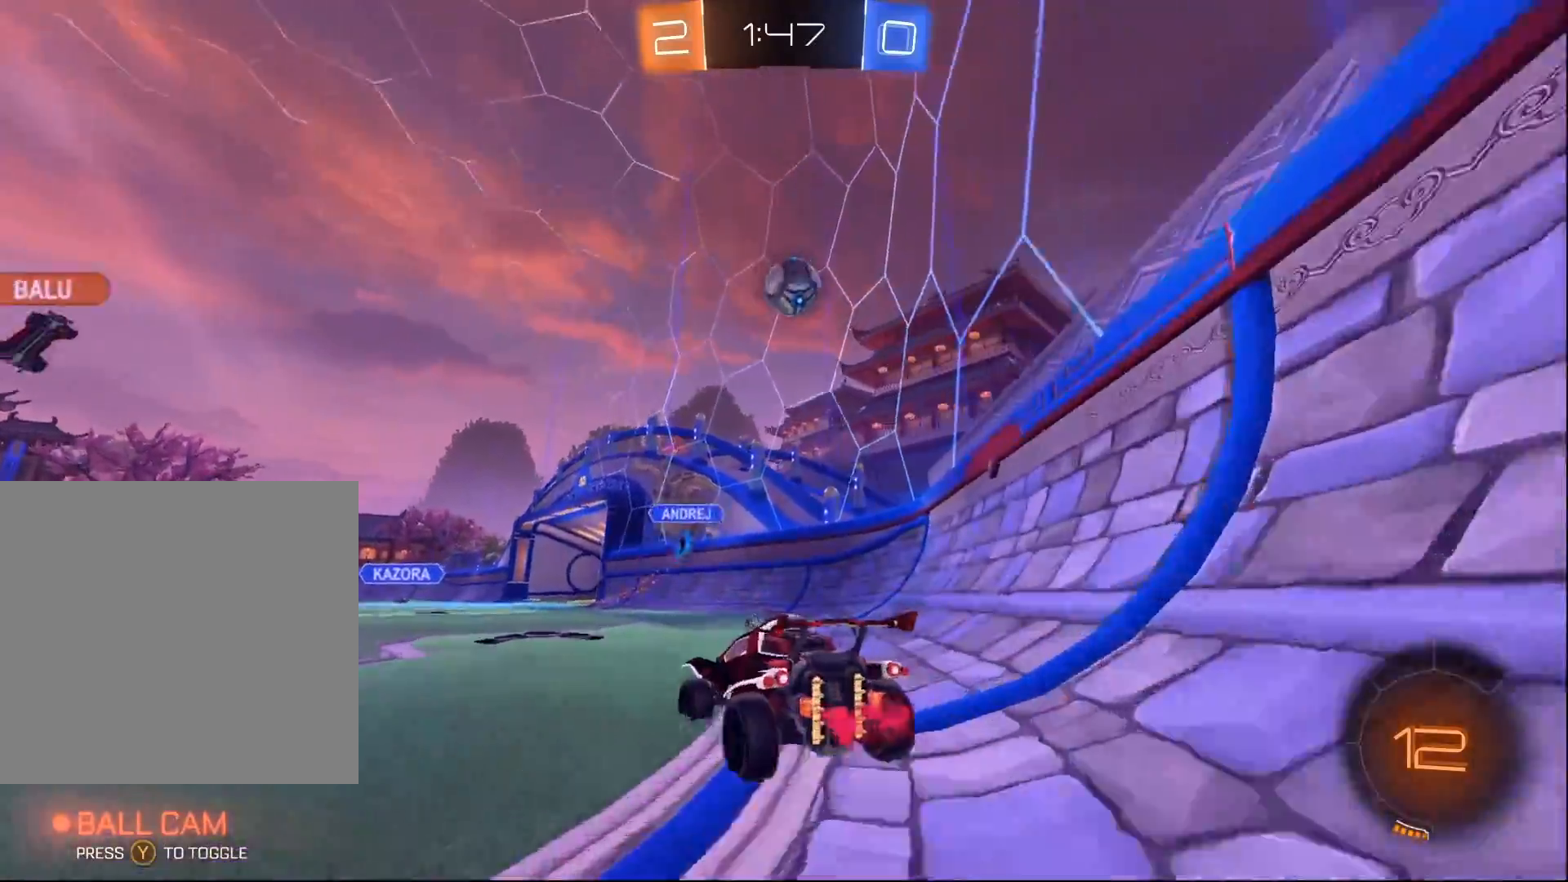
{"buttons": ["R2"], "left_stick": "down-left", "right_stick": "center", "events": [[183, "left_stick", "left"], [267, "left_stick", "down-left"]]}
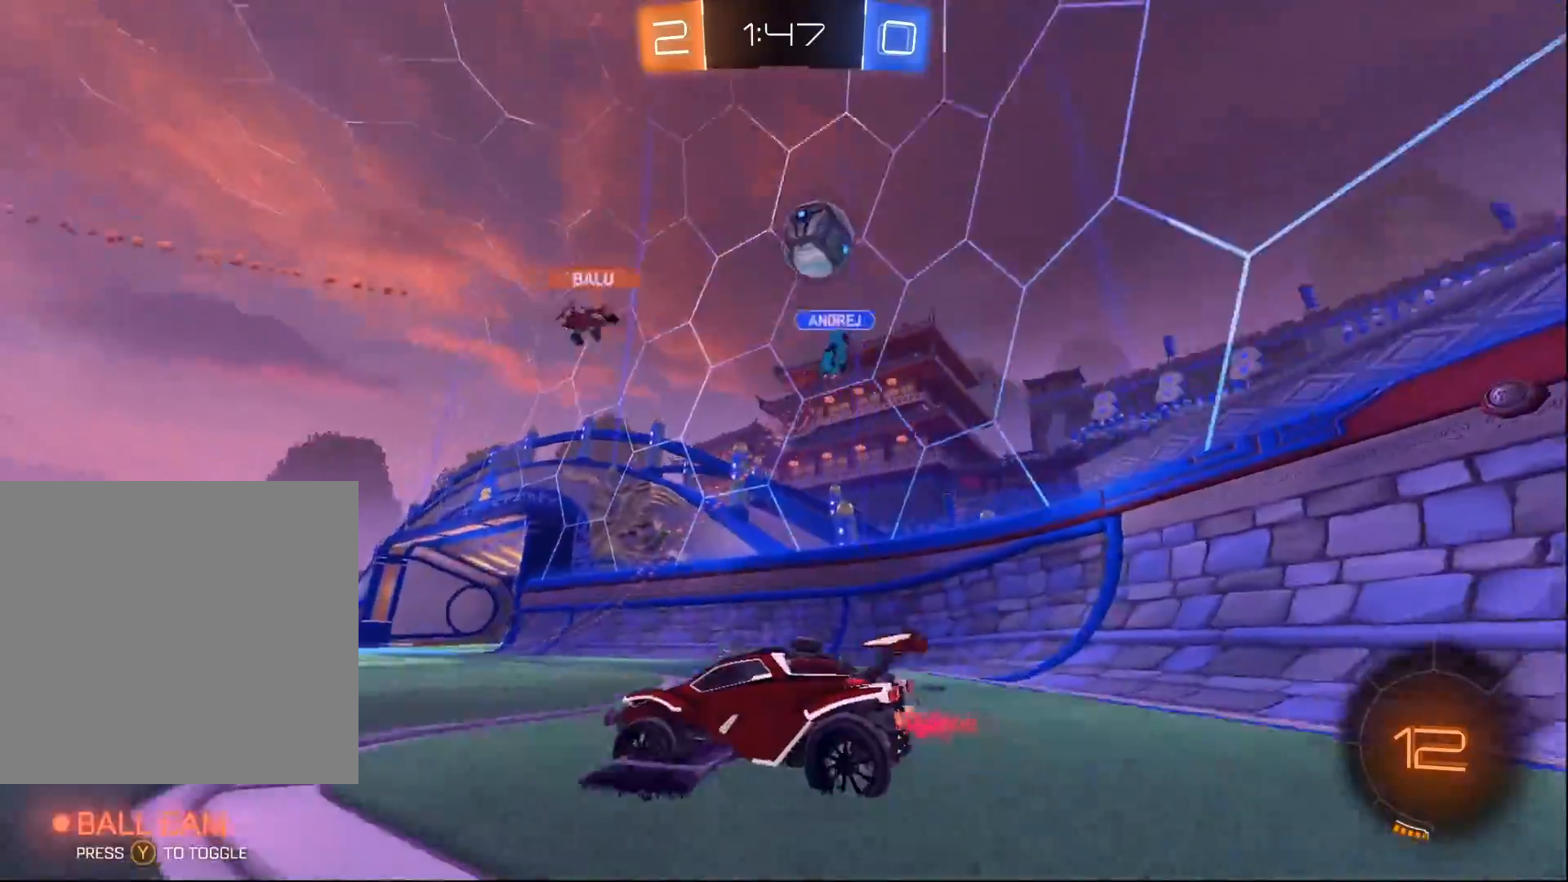
{"buttons": ["B", "R2"], "left_stick": "down-left", "right_stick": "center", "events": [[217, "B", "down"], [217, "Y", "down"], [317, "Y", "up"]]}
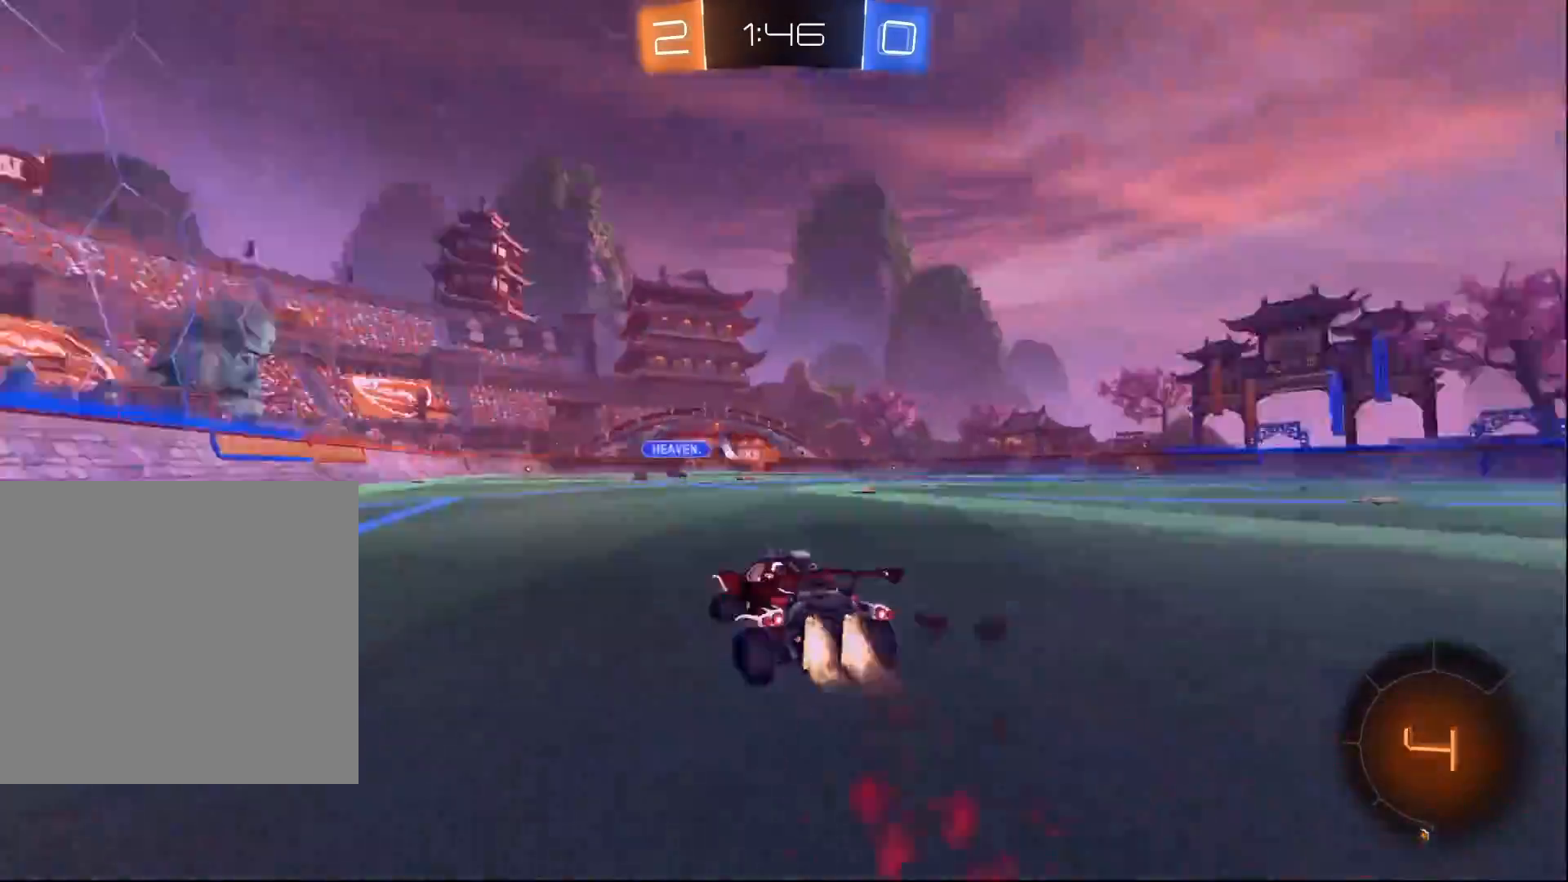
{"buttons": ["R2"], "left_stick": "up", "right_stick": "center", "events": [[83, "left_stick", "center"], [167, "A", "down"], [217, "left_stick", "up"], [250, "A", "up"], [333, "A", "down"], [433, "A", "up"], [467, "B", "up"]]}
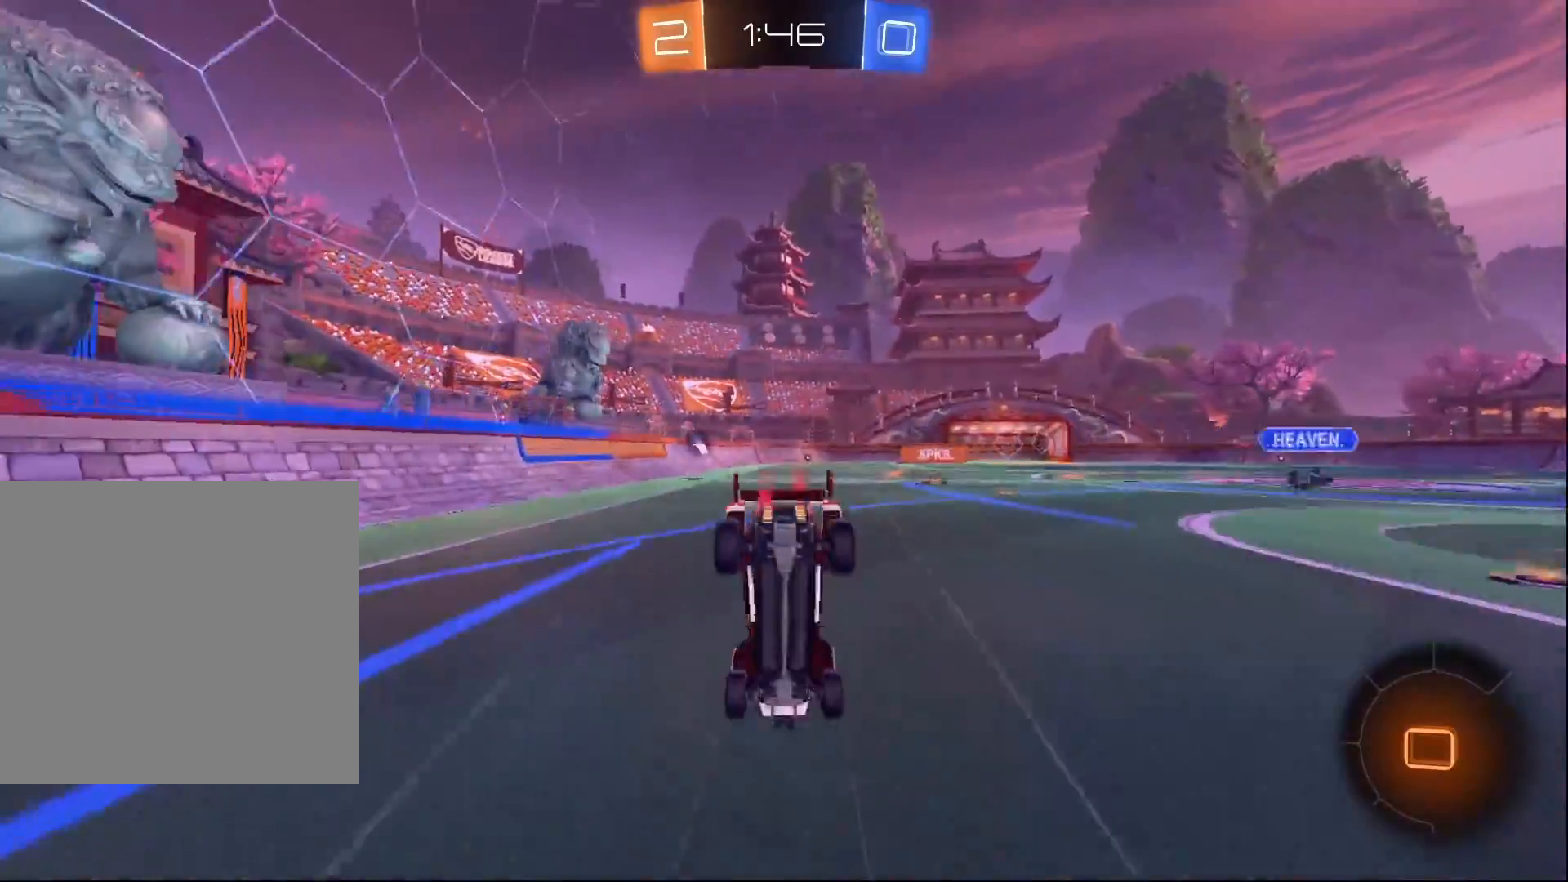
{"buttons": ["R2"], "left_stick": "center", "right_stick": "center", "events": [[83, "left_stick", "center"]]}
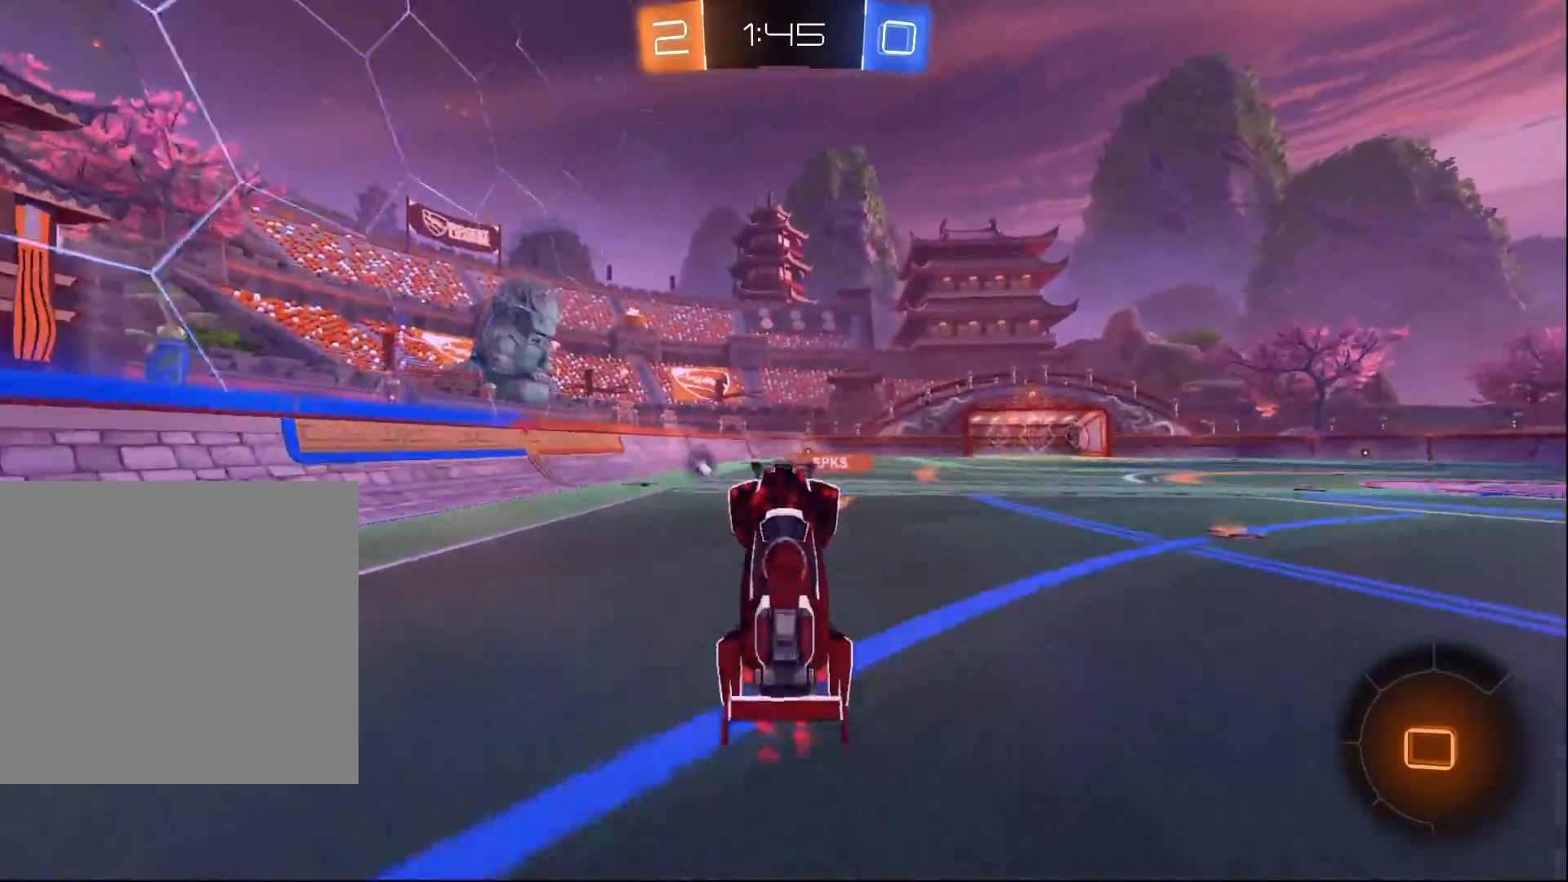
{"buttons": ["R2"], "left_stick": "down-left", "right_stick": "center", "events": [[83, "left_stick", "right"], [250, "left_stick", "center"], [400, "left_stick", "down-left"]]}
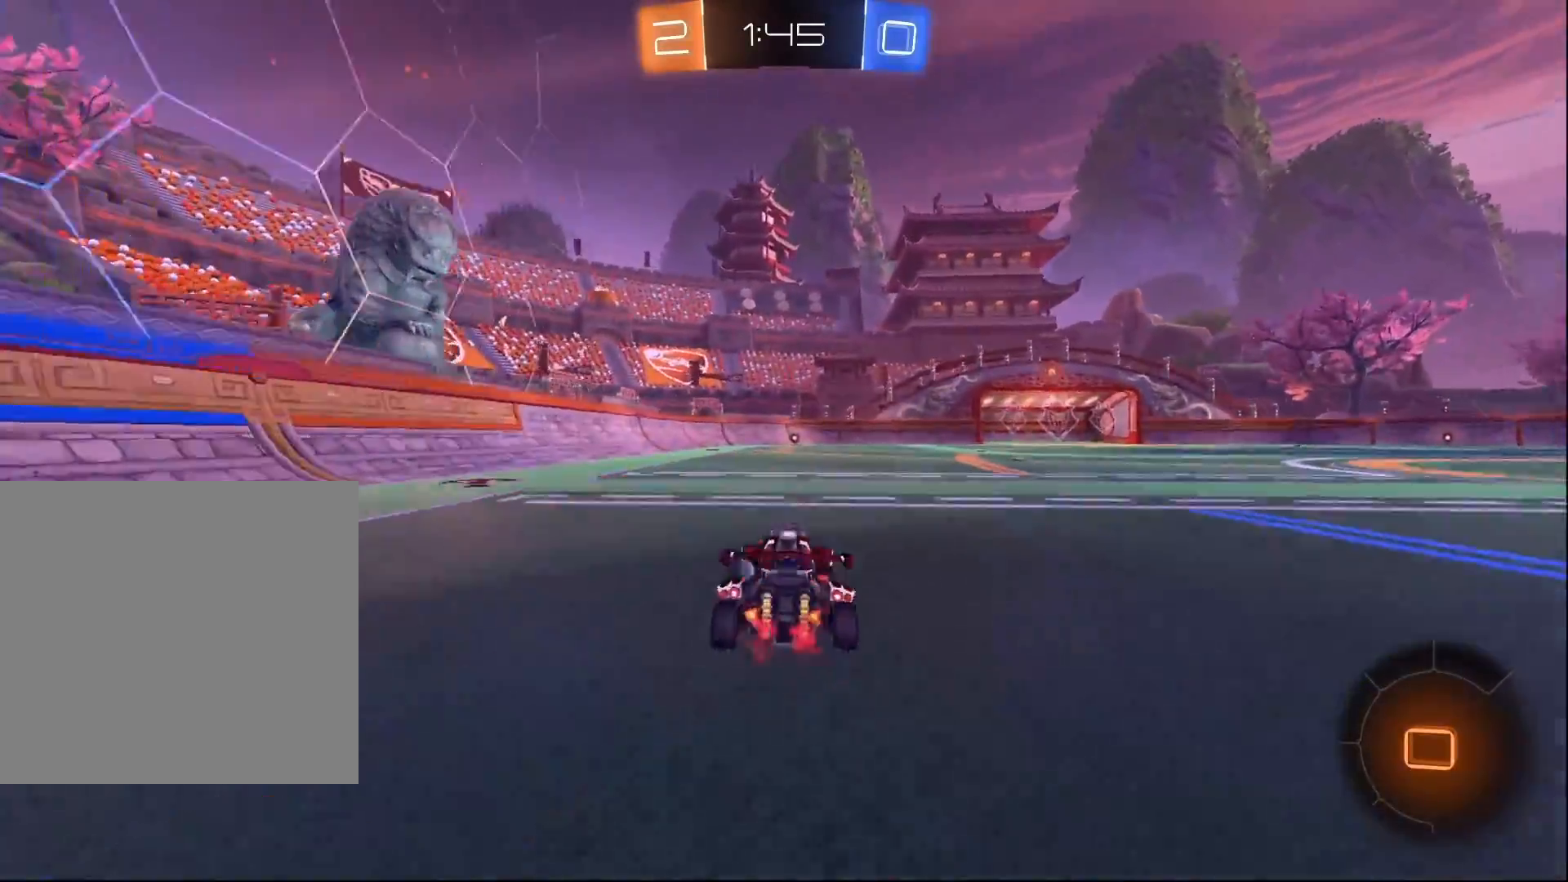
{"buttons": [], "left_stick": "center", "right_stick": "center", "events": [[33, "left_stick", "center"], [150, "A", "down"], [183, "left_stick", "up"], [200, "A", "up"], [267, "A", "down"], [350, "A", "up"], [417, "R2", "up"], [417, "left_stick", "center"]]}
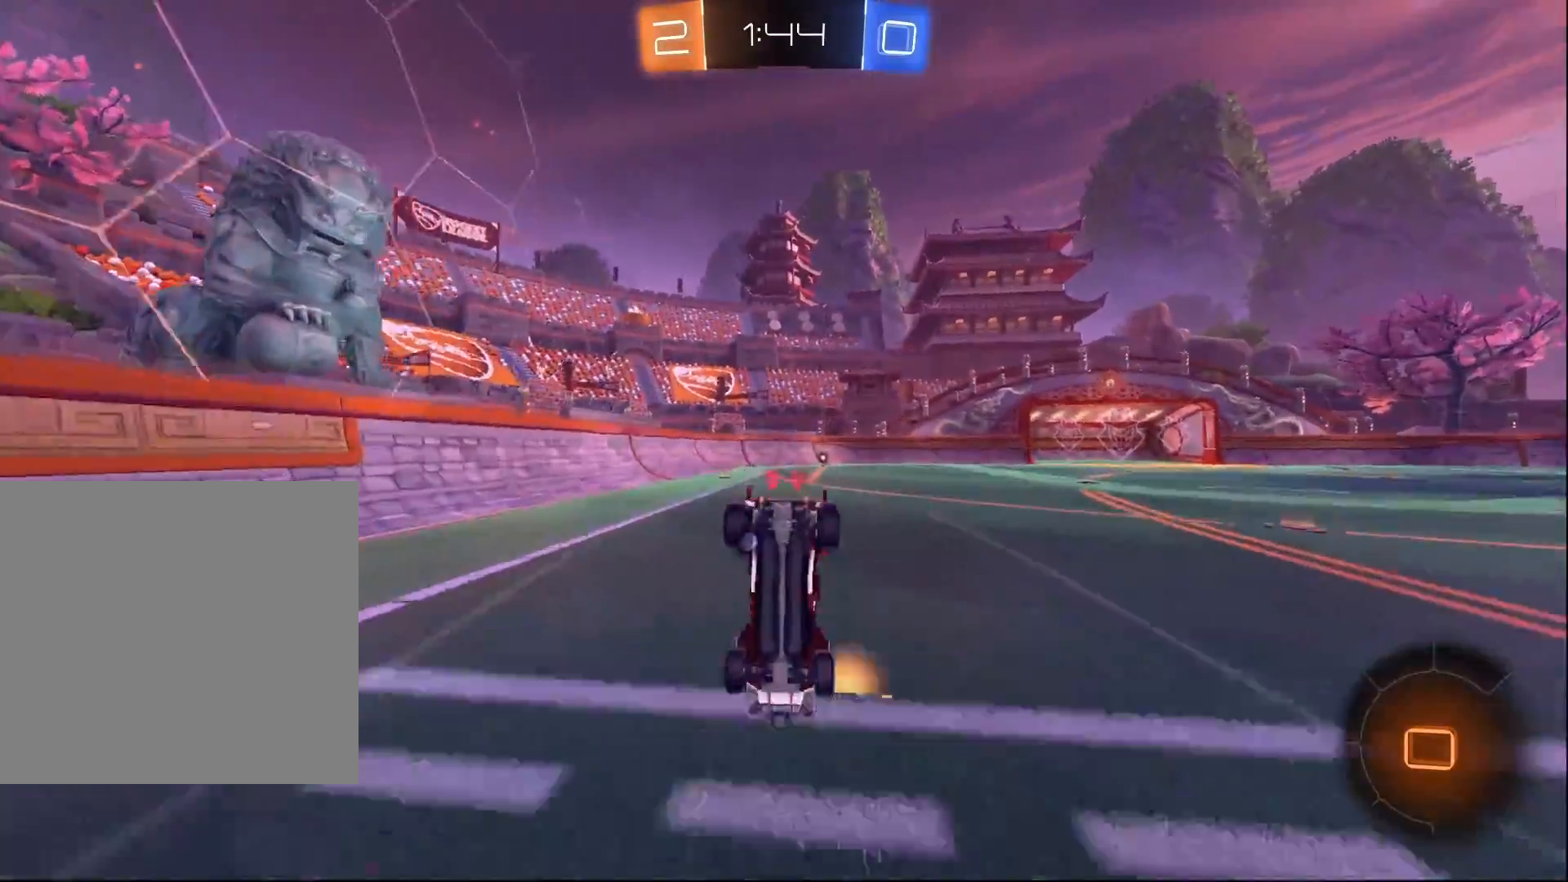
{"buttons": ["R2"], "left_stick": "center", "right_stick": "center", "events": [[17, "R3", "down"], [100, "R2", "down"], [367, "R3", "up"]]}
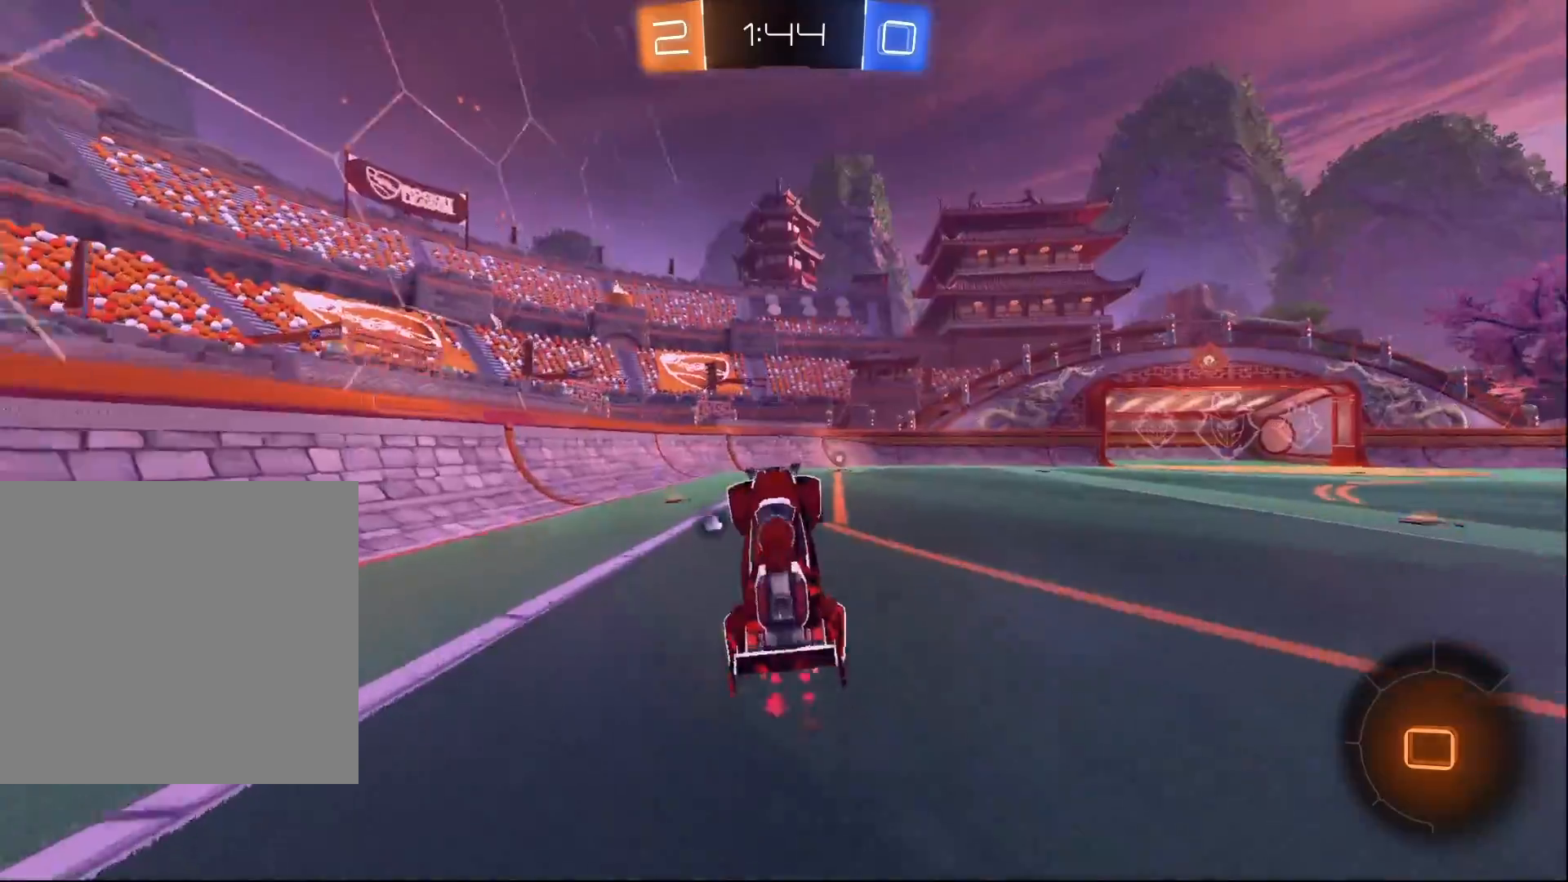
{"buttons": ["R2"], "left_stick": "right", "right_stick": "center", "events": [[133, "Y", "down"], [217, "Y", "up"], [483, "left_stick", "right"]]}
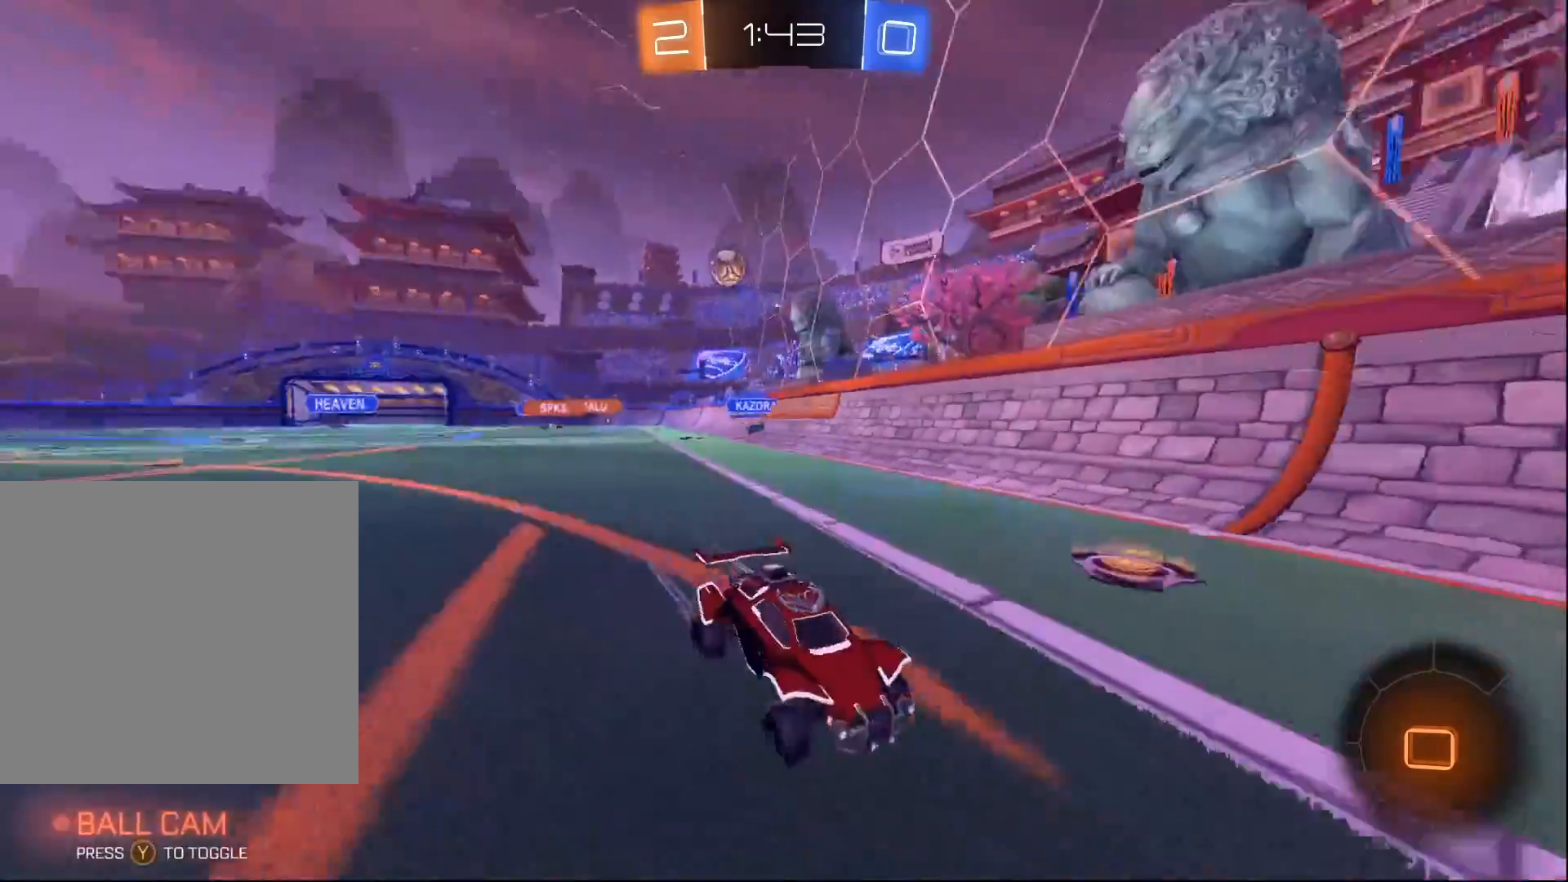
{"buttons": ["R2"], "left_stick": "right", "right_stick": "center", "events": [[67, "left_stick", "center"], [250, "left_stick", "right"], [267, "X", "down"], [483, "X", "up"]]}
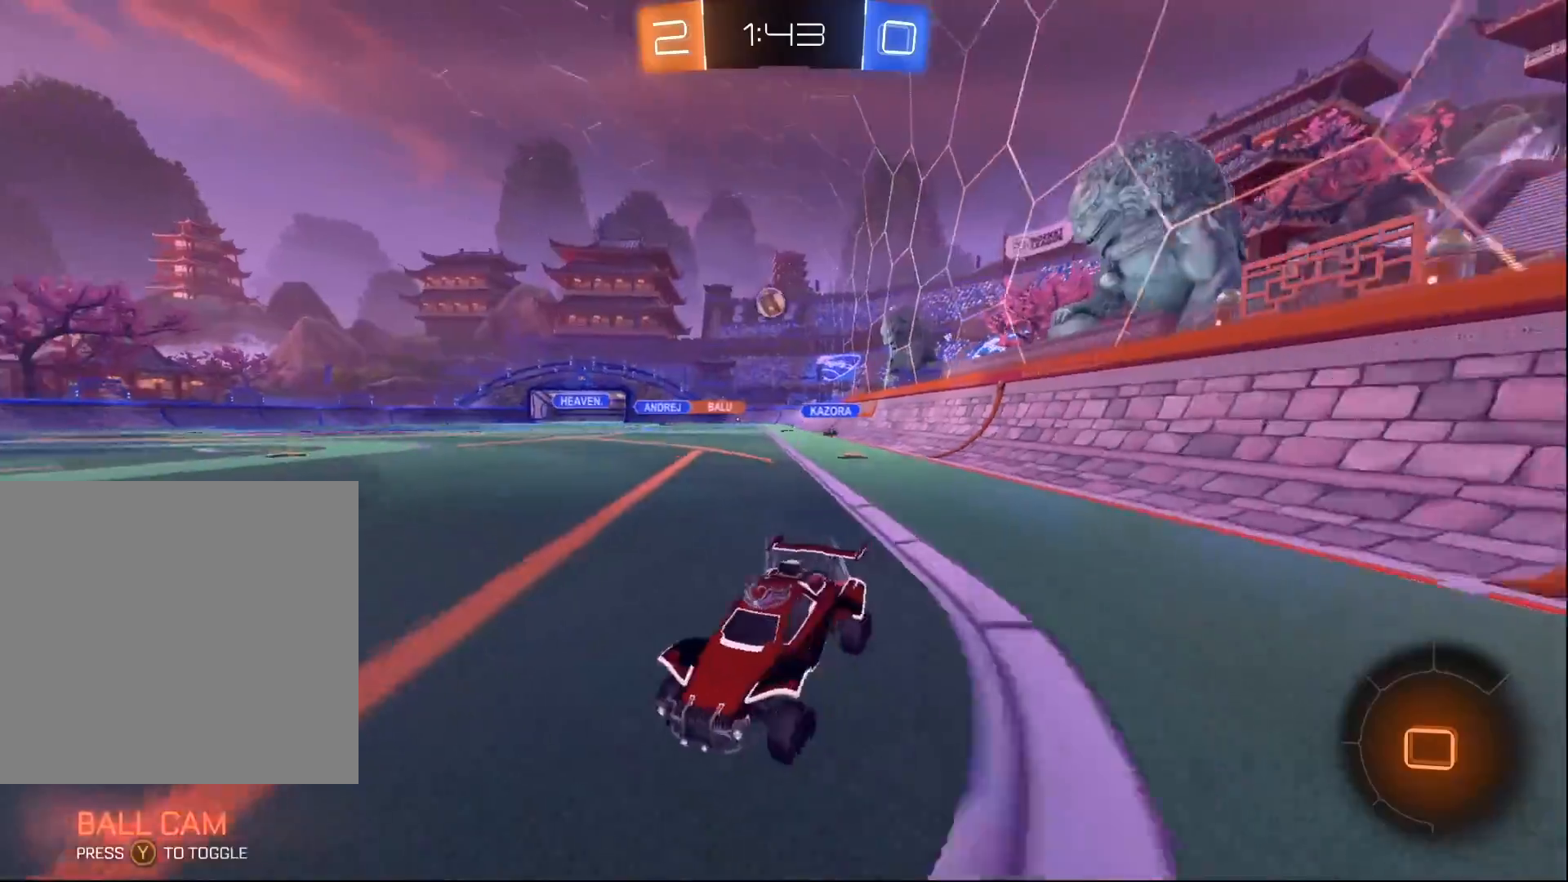
{"buttons": ["B", "R2"], "left_stick": "right", "right_stick": "center", "events": [[233, "B", "down"]]}
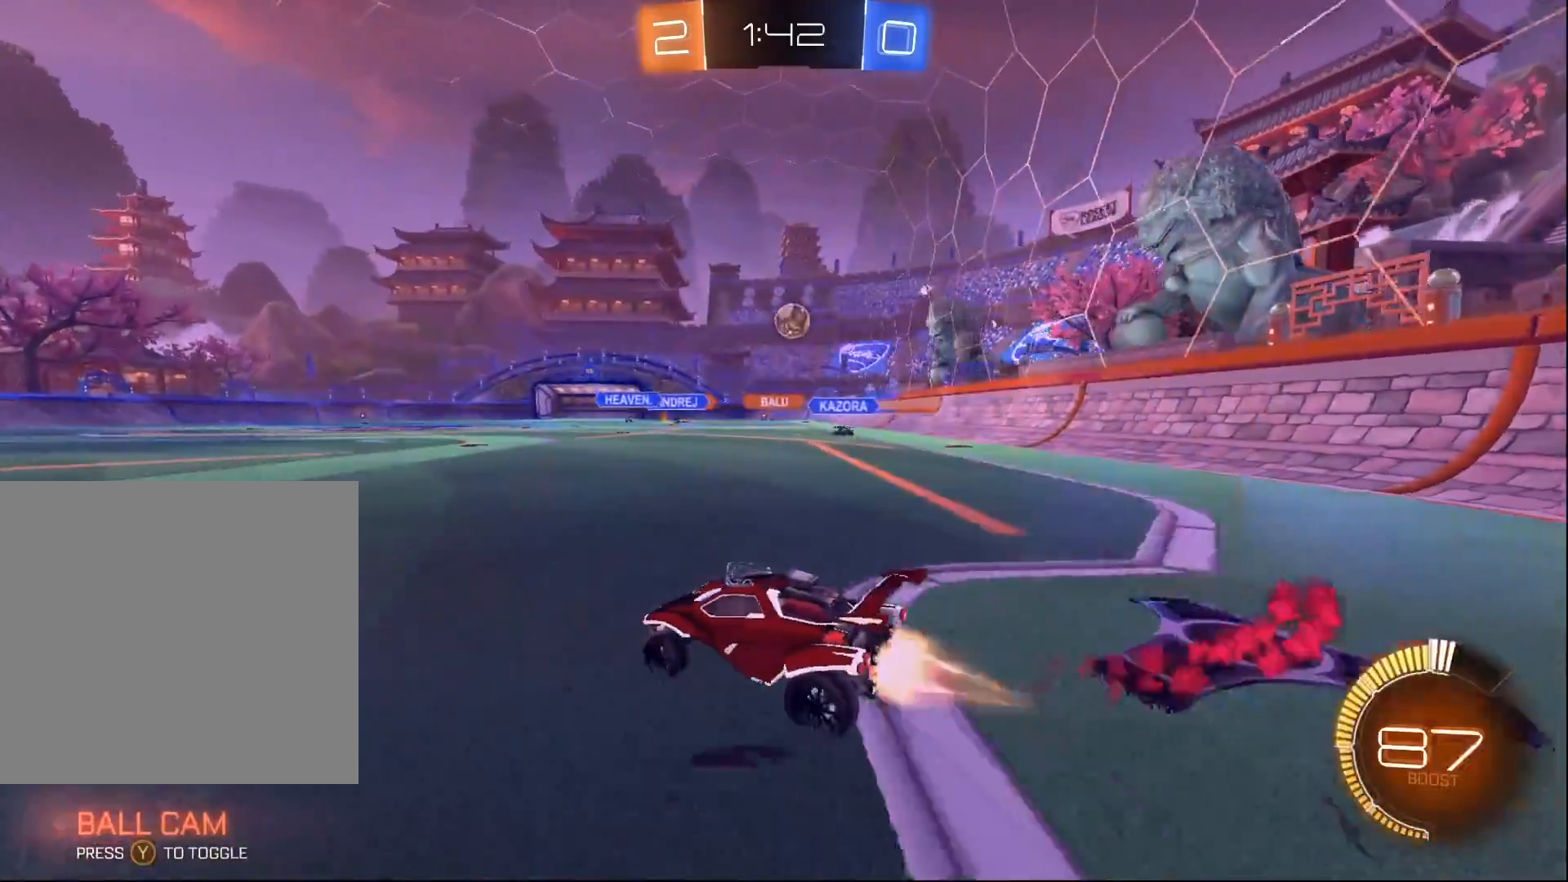
{"buttons": ["R2"], "left_stick": "left", "right_stick": "center", "events": [[17, "left_stick", "left"], [83, "B", "up"], [83, "X", "down"], [233, "X", "up"]]}
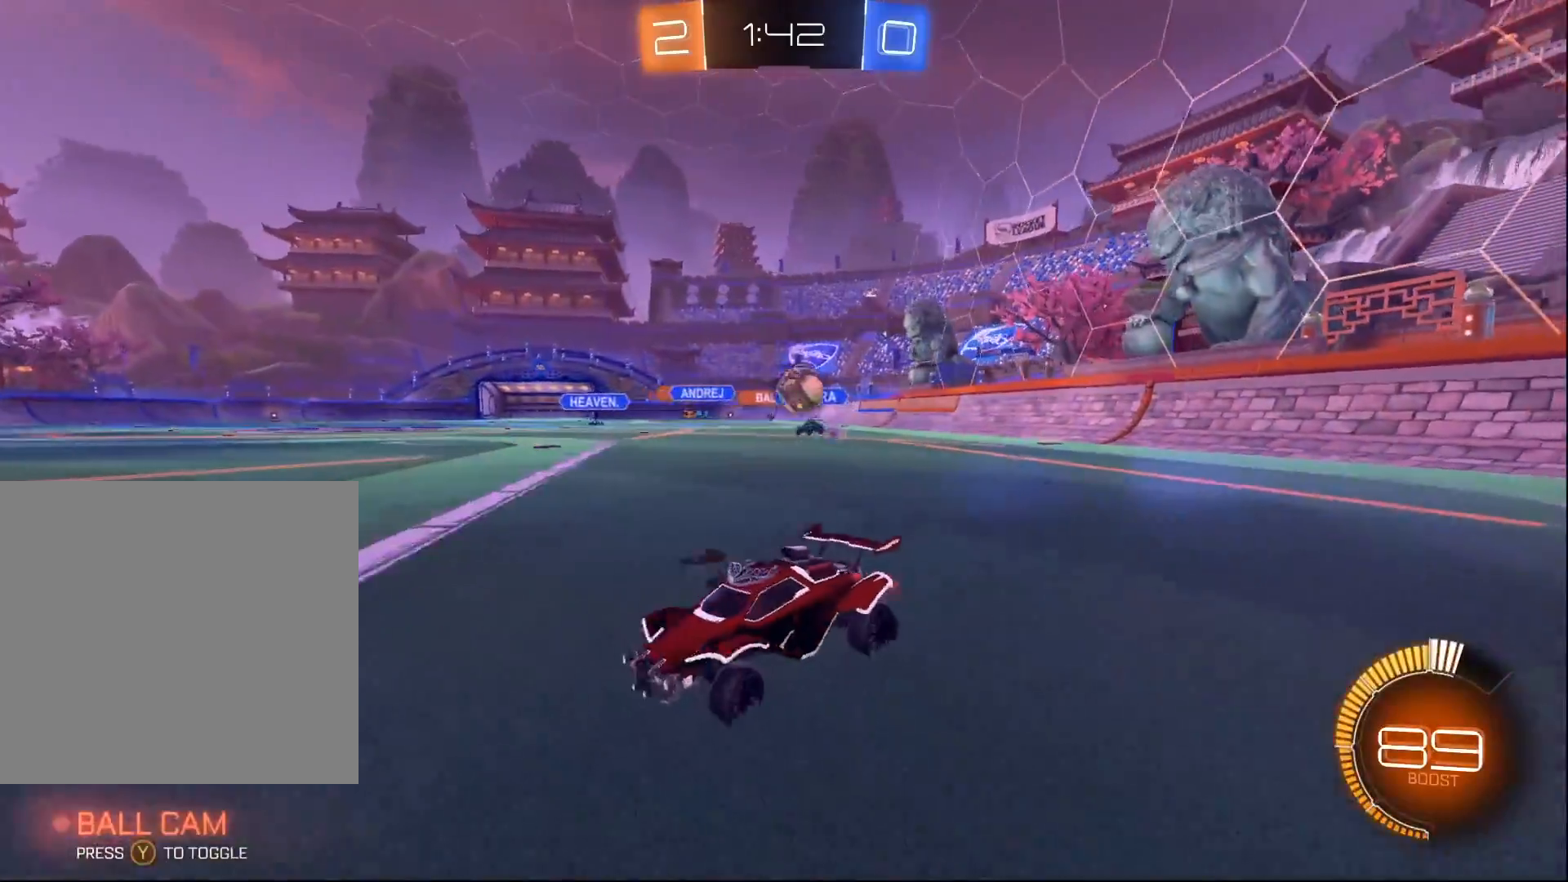
{"buttons": ["R2"], "left_stick": "right", "right_stick": "center", "events": [[200, "left_stick", "center"], [250, "left_stick", "right"]]}
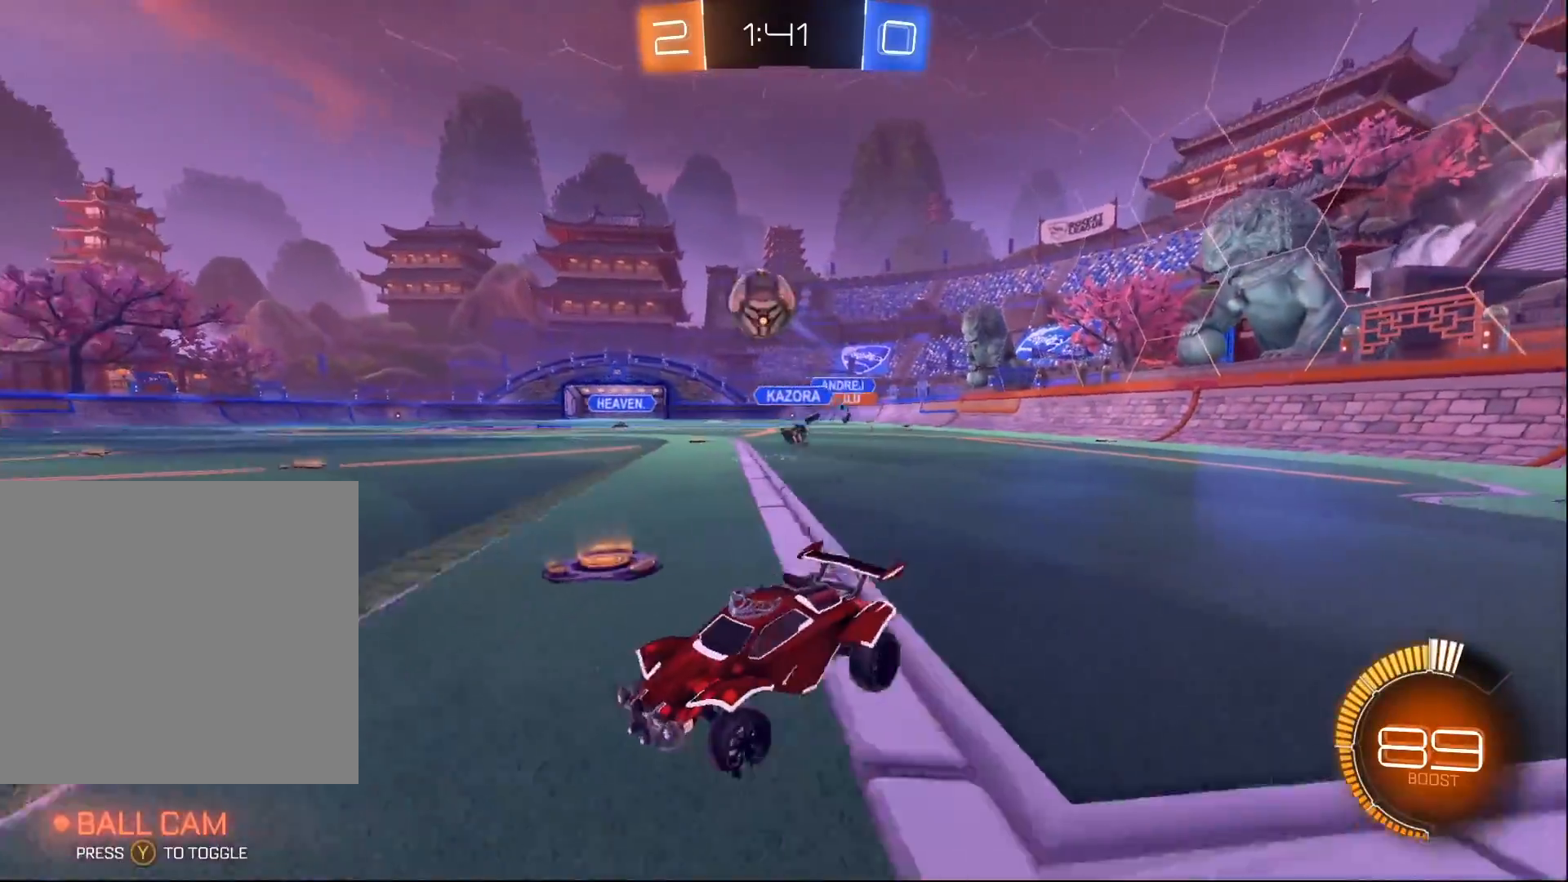
{"buttons": ["A", "B", "R2"], "left_stick": "center", "right_stick": "center", "events": [[17, "B", "down"], [33, "A", "down"], [133, "left_stick", "down"], [150, "Y", "down"], [183, "Y", "up"], [233, "A", "up"], [233, "left_stick", "center"], [350, "left_stick", "down-right"], [400, "A", "down"], [450, "left_stick", "center"]]}